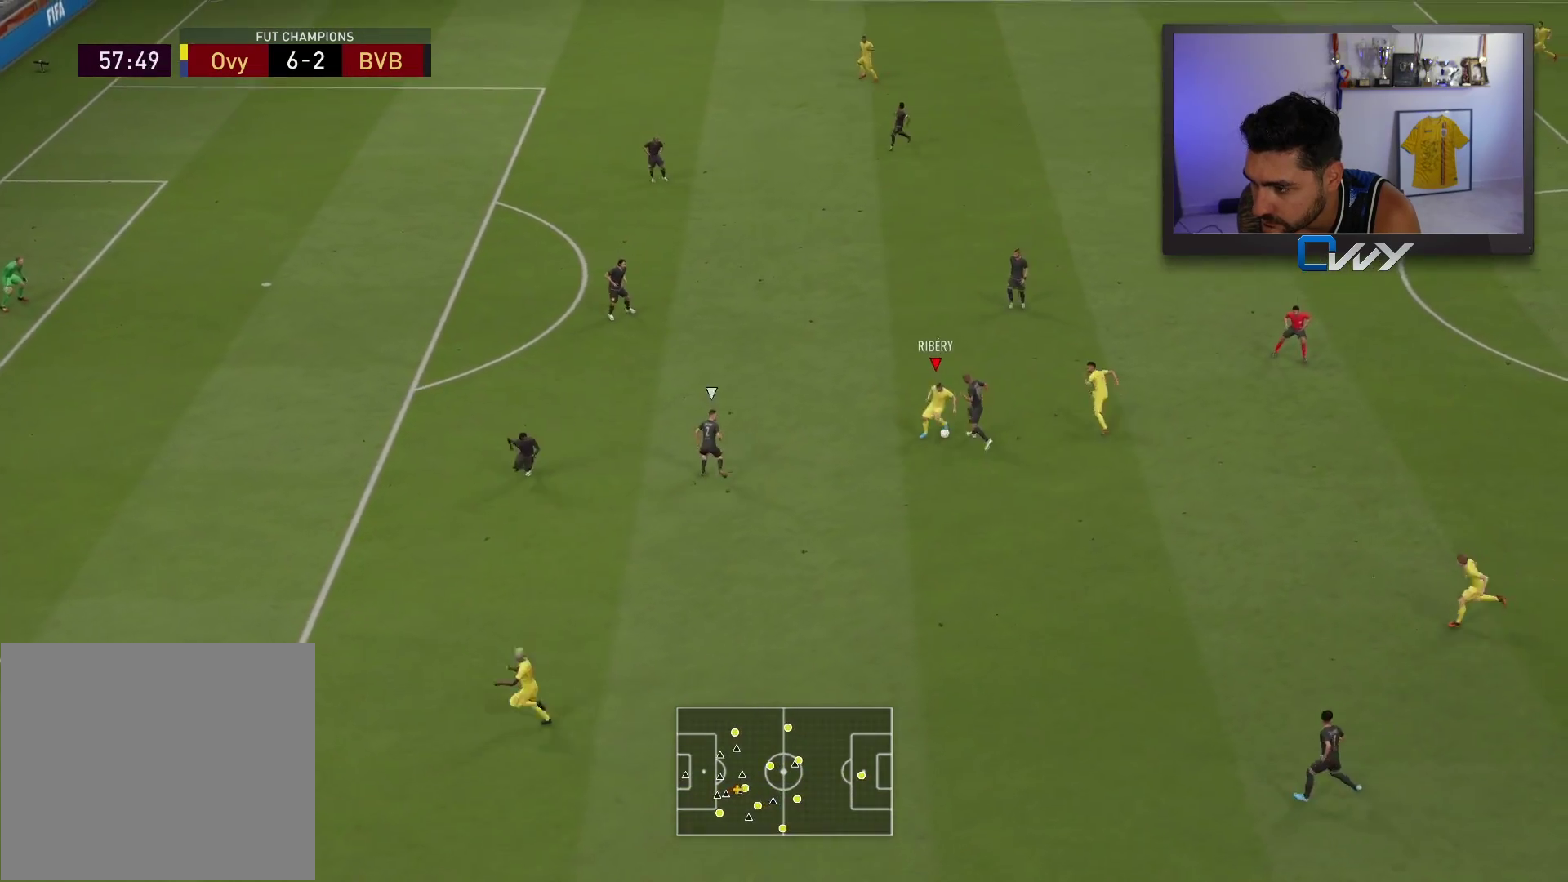
Gameplay with a controller (PlayStation layout); each line is a JSON object with the inputs held at the frame after it. "events" lists button and stick changes between this image and that frame as [ms after this image, input, new state], when the widget could be followed in between.
{"buttons": ["R2"], "left_stick": "up-left", "right_stick": "center", "events": []}
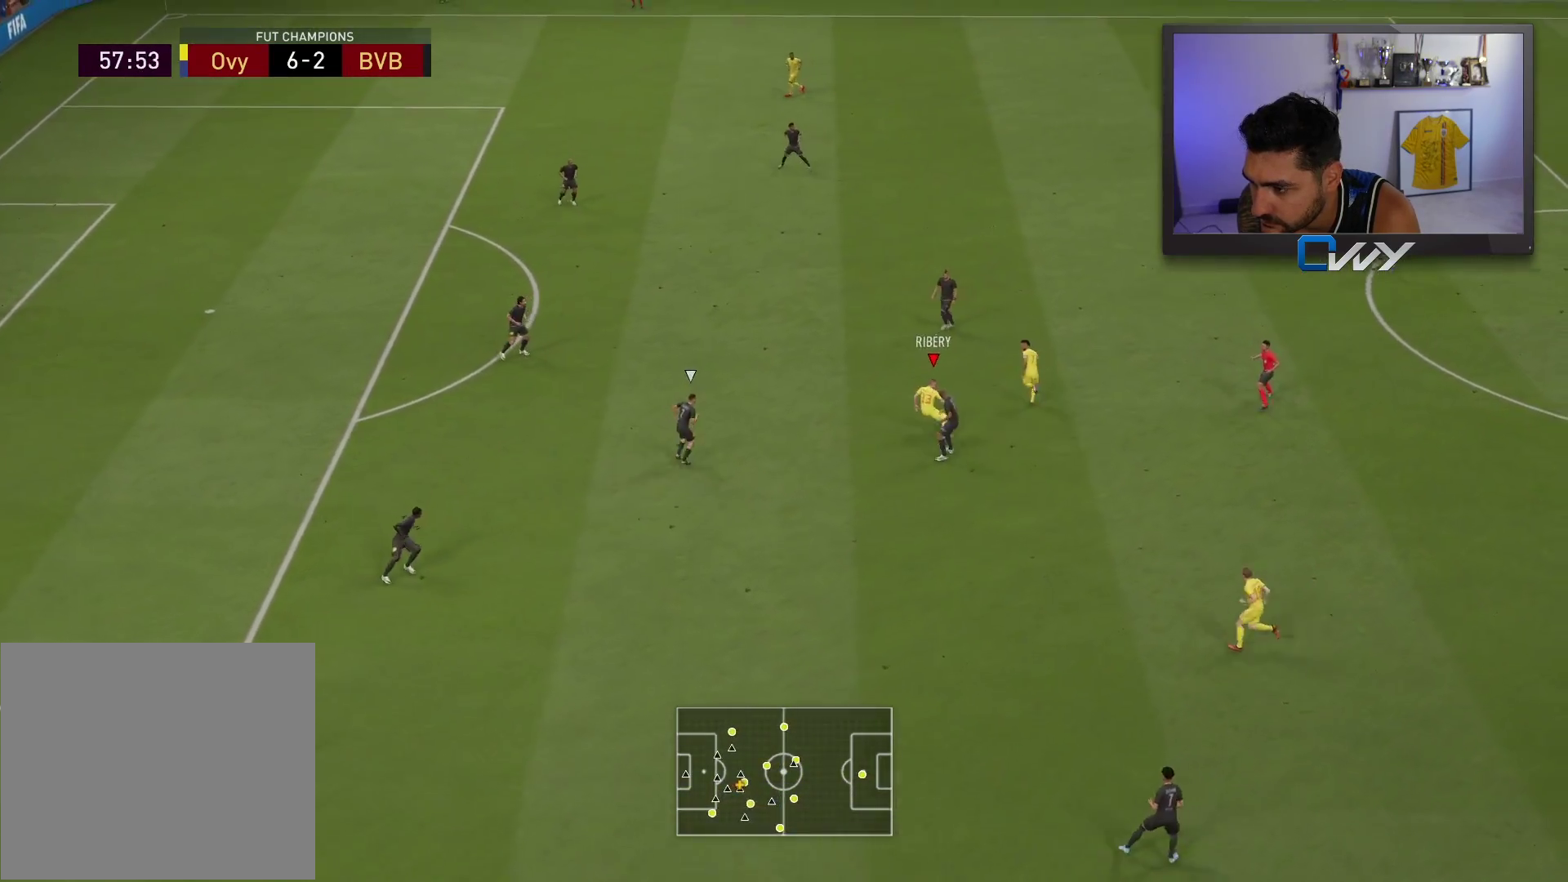
{"buttons": [], "left_stick": "up-left", "right_stick": "center", "events": [[300, "R2", "up"]]}
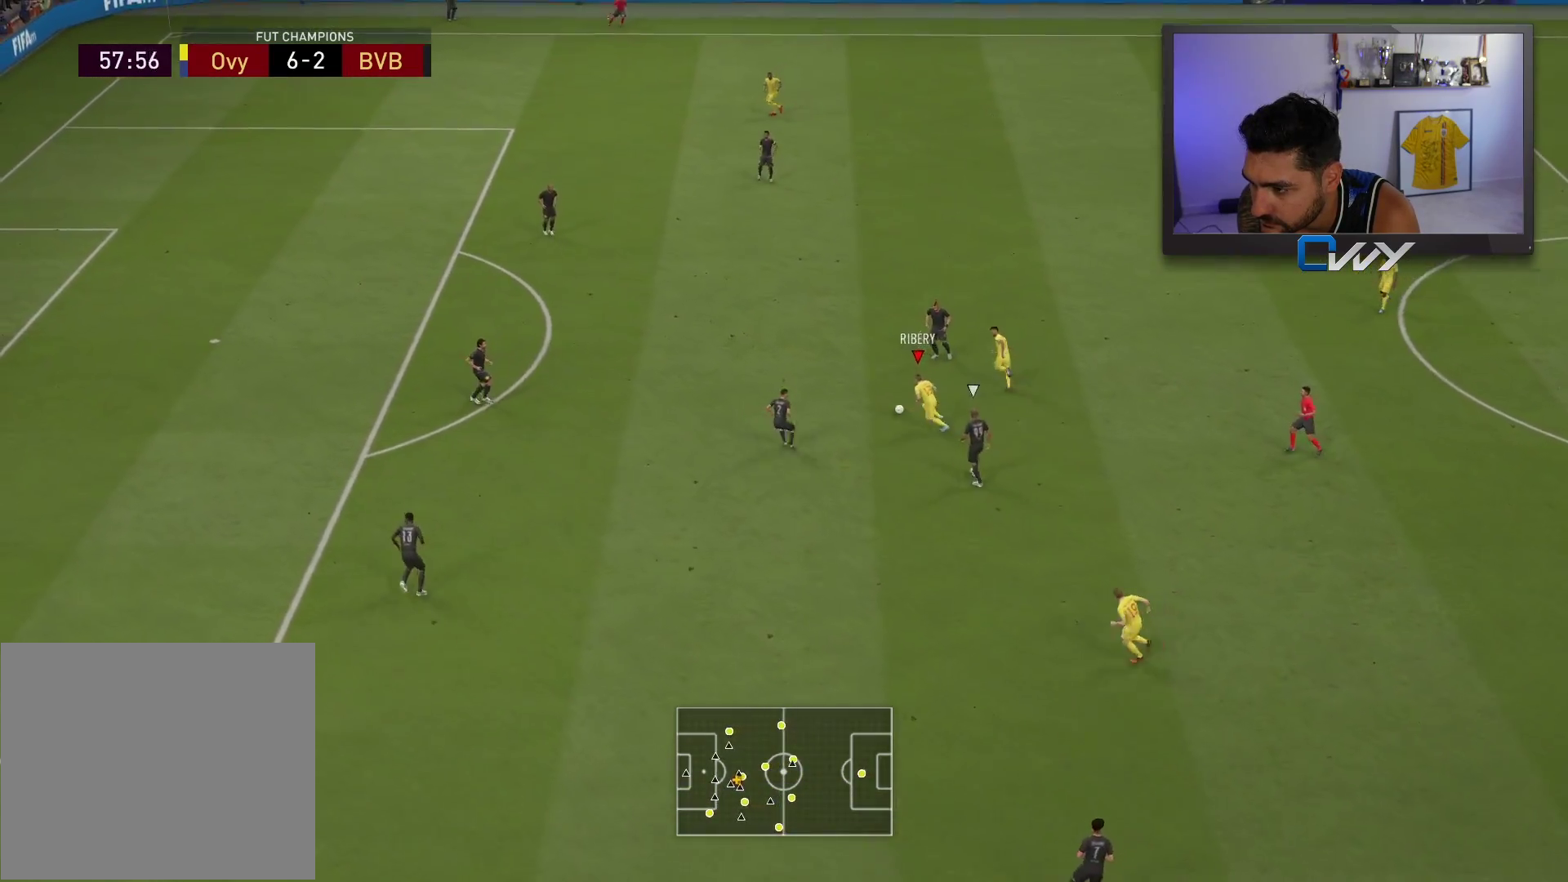
{"buttons": ["R2"], "left_stick": "up-left", "right_stick": "center", "events": [[17, "TRIANGLE", "down"], [100, "TRIANGLE", "up"], [150, "TRIANGLE", "down"], [200, "TRIANGLE", "up"], [500, "R2", "down"]]}
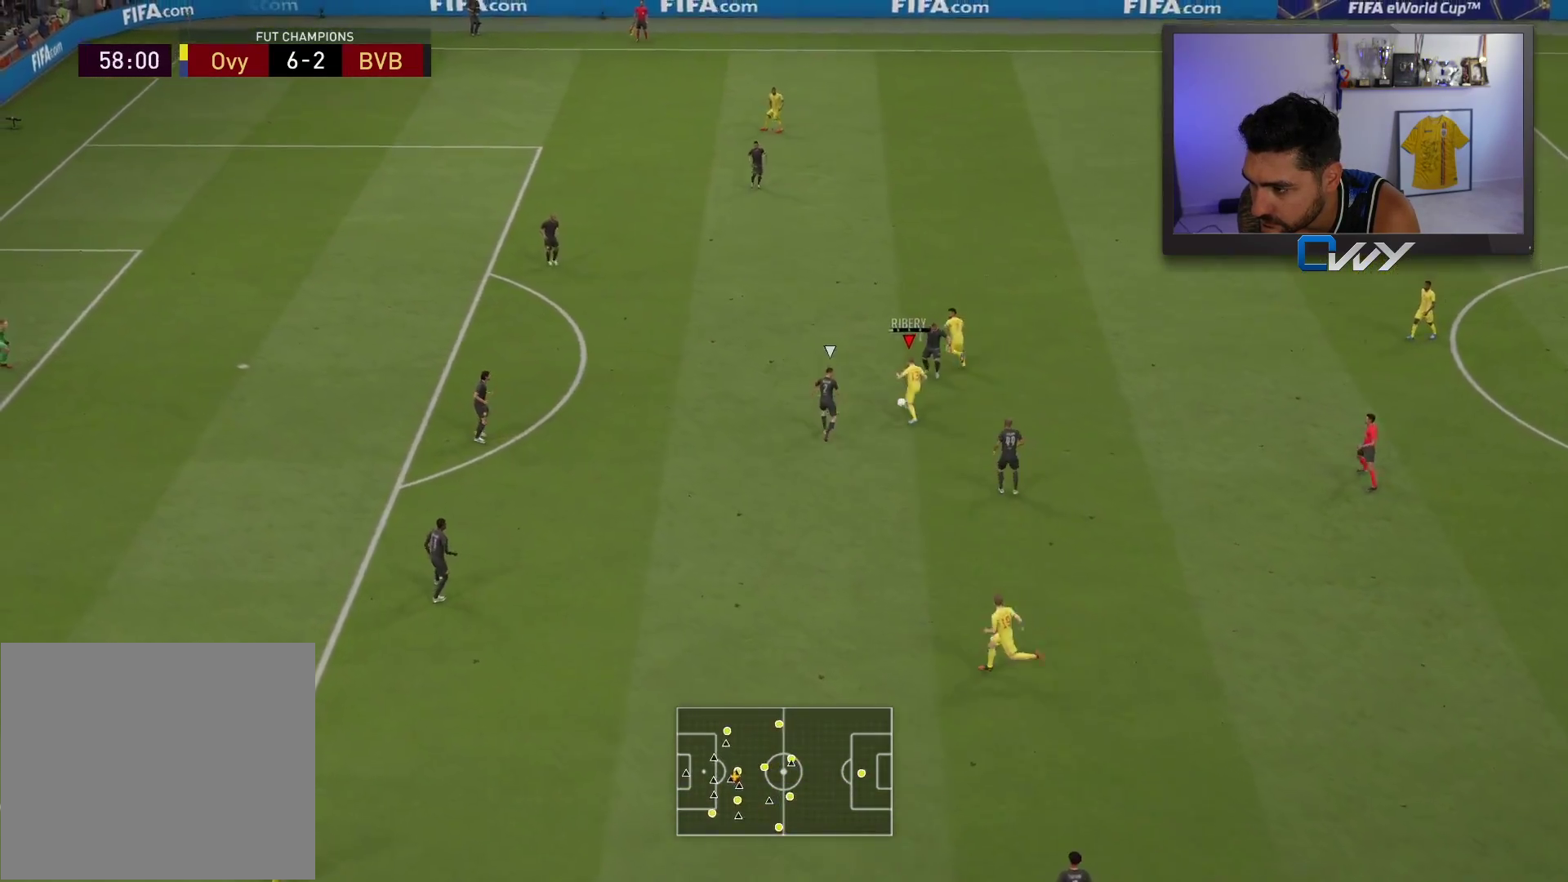
{"buttons": [], "left_stick": "left", "right_stick": "center", "events": [[417, "R2", "up"], [500, "left_stick", "left"]]}
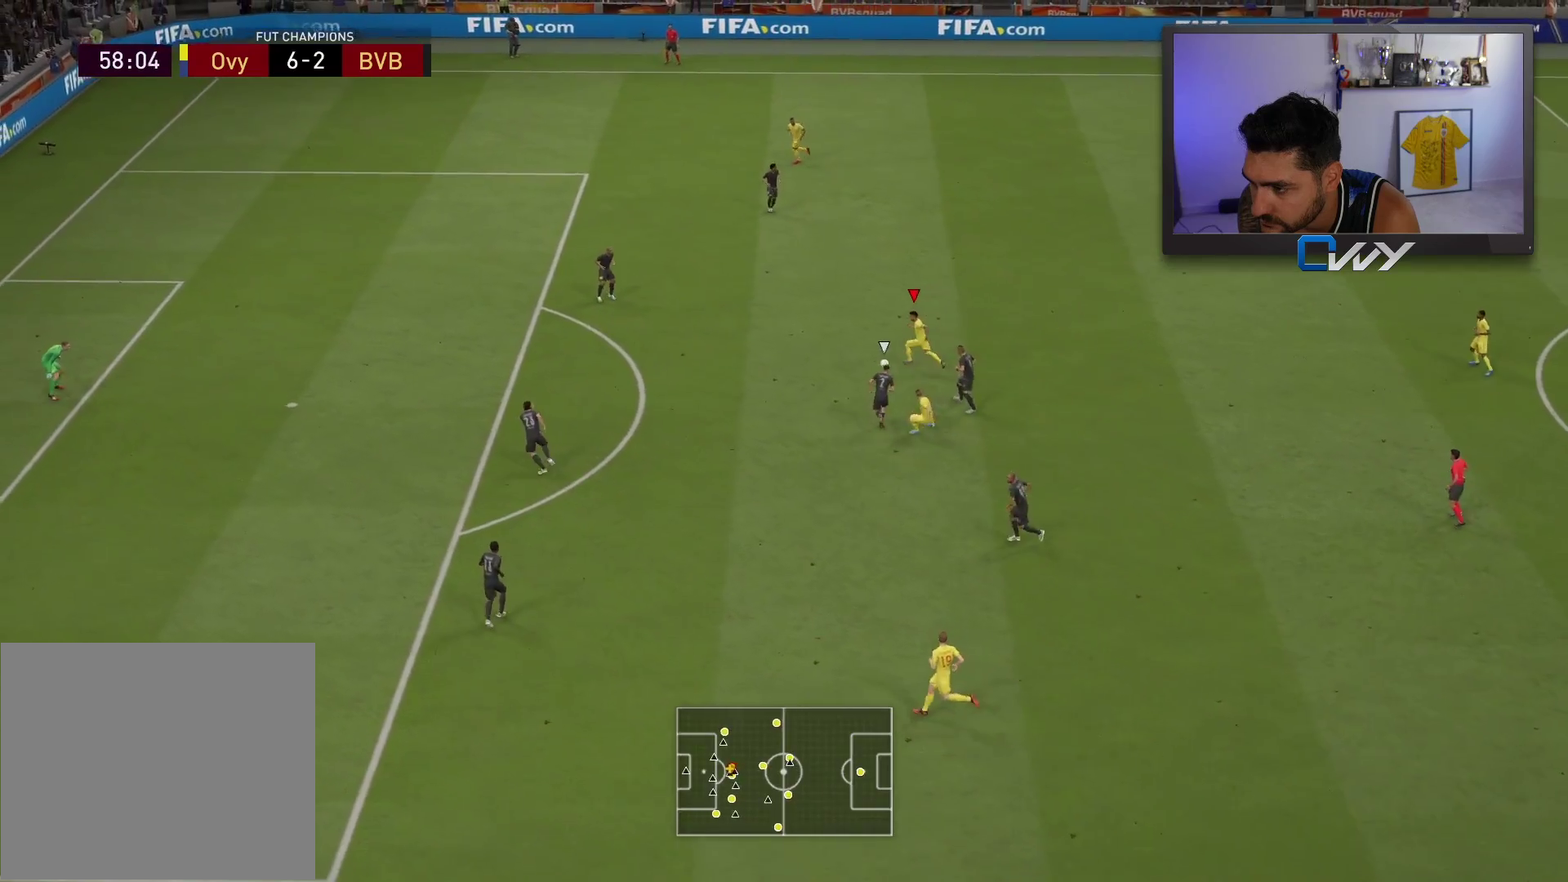
{"buttons": ["CIRCLE", "L3"], "left_stick": "up-left", "right_stick": "center", "events": [[483, "CIRCLE", "down"], [483, "L3", "down"], [483, "left_stick", "up-left"]]}
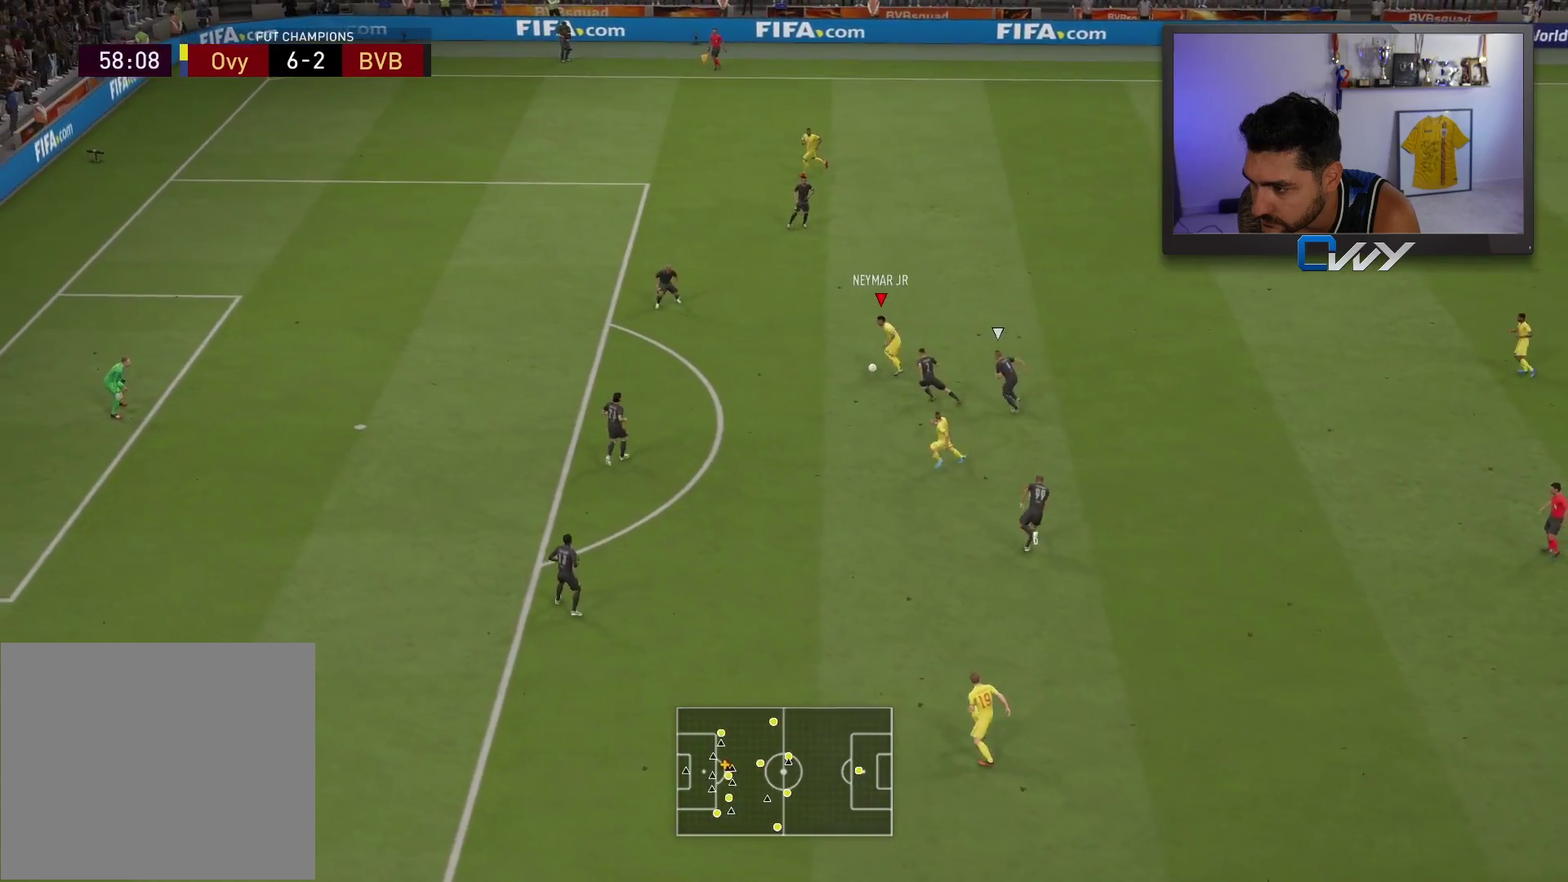
{"buttons": ["L3"], "left_stick": "up-left", "right_stick": "center", "events": [[217, "CIRCLE", "up"]]}
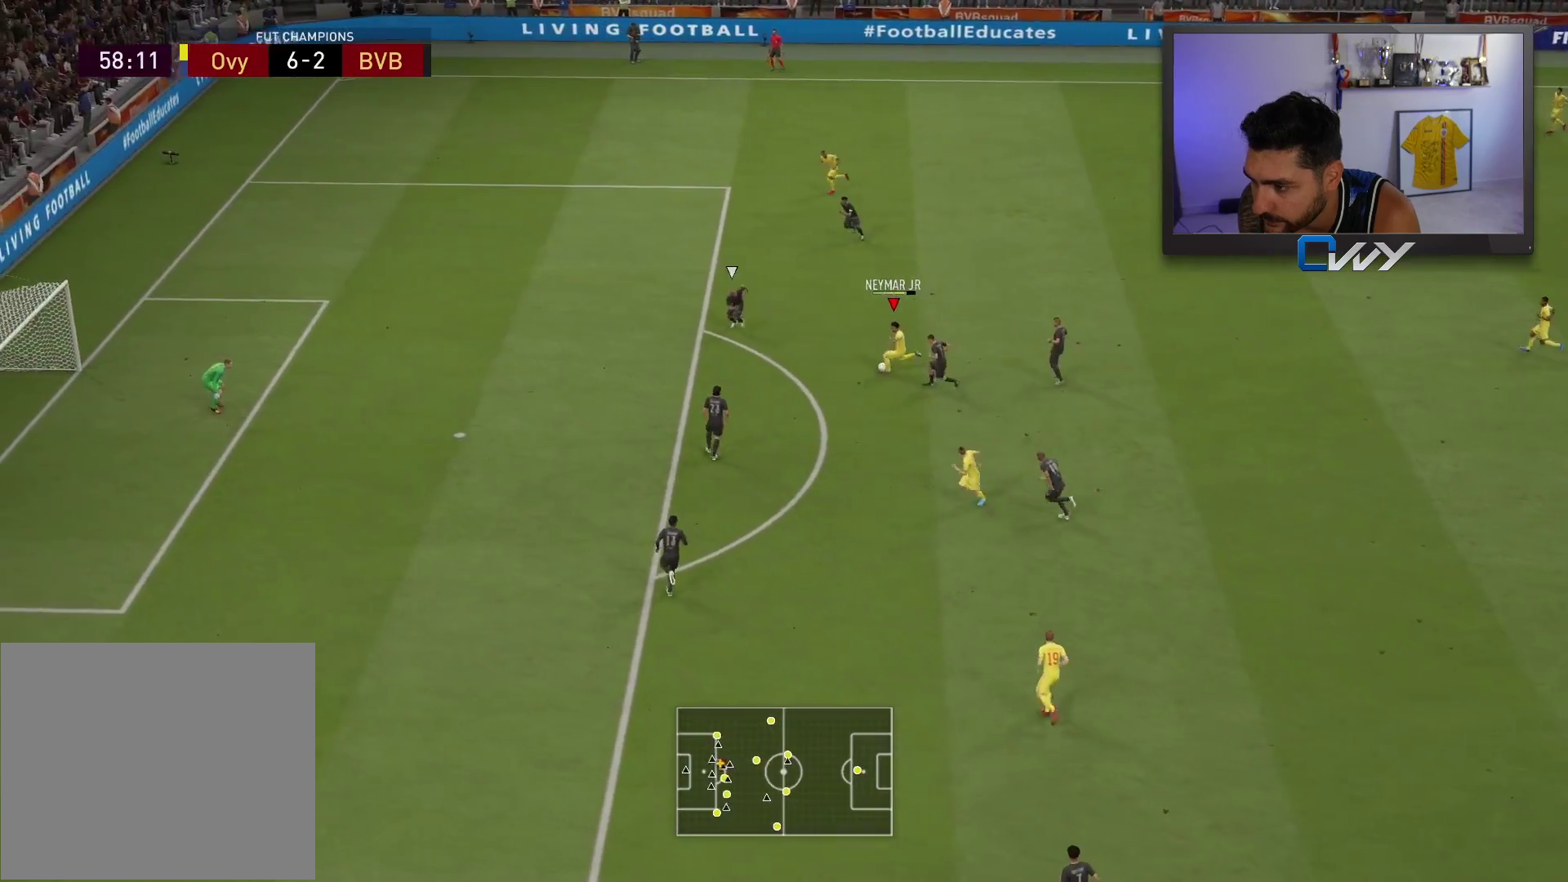
{"buttons": ["L3"], "left_stick": "up-left", "right_stick": "center", "events": []}
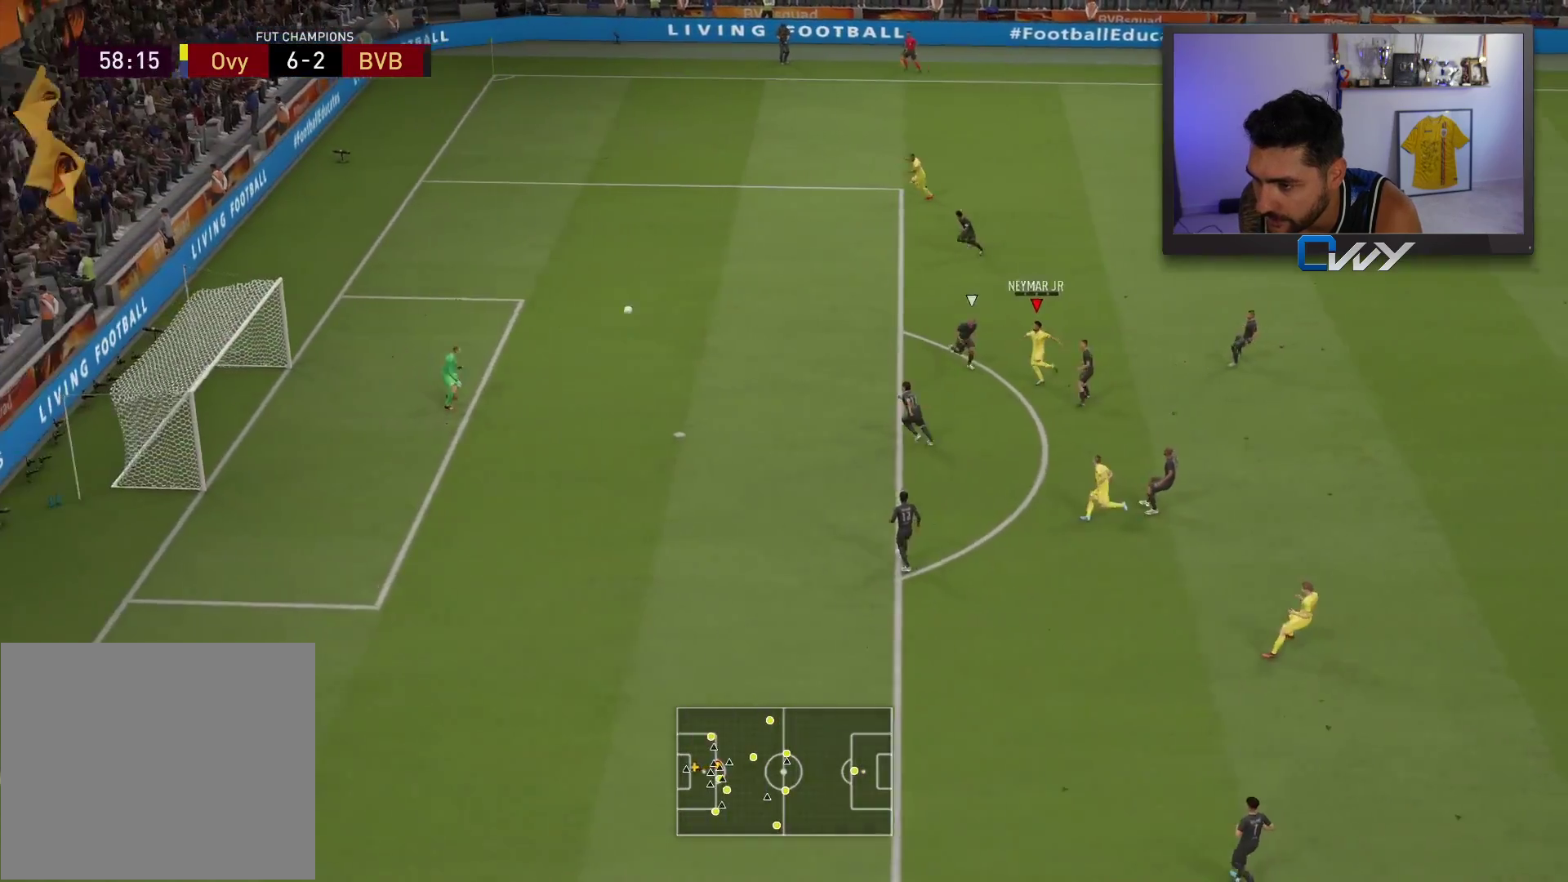
{"buttons": ["L3"], "left_stick": "up-left", "right_stick": "center", "events": []}
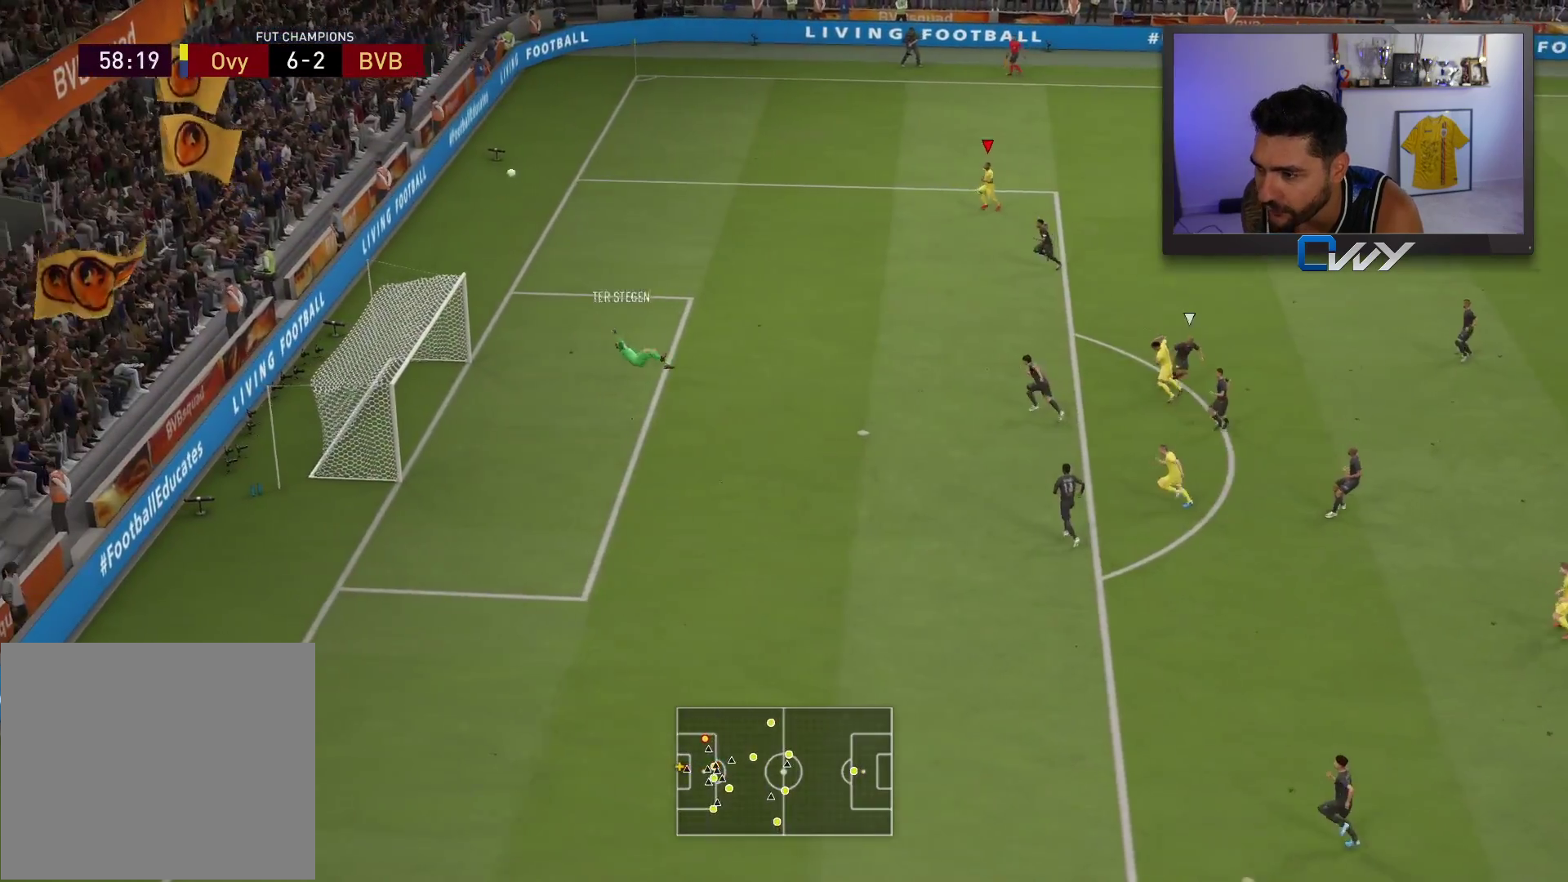
{"buttons": [], "left_stick": "center", "right_stick": "center", "events": [[100, "L3", "up"], [300, "left_stick", "center"]]}
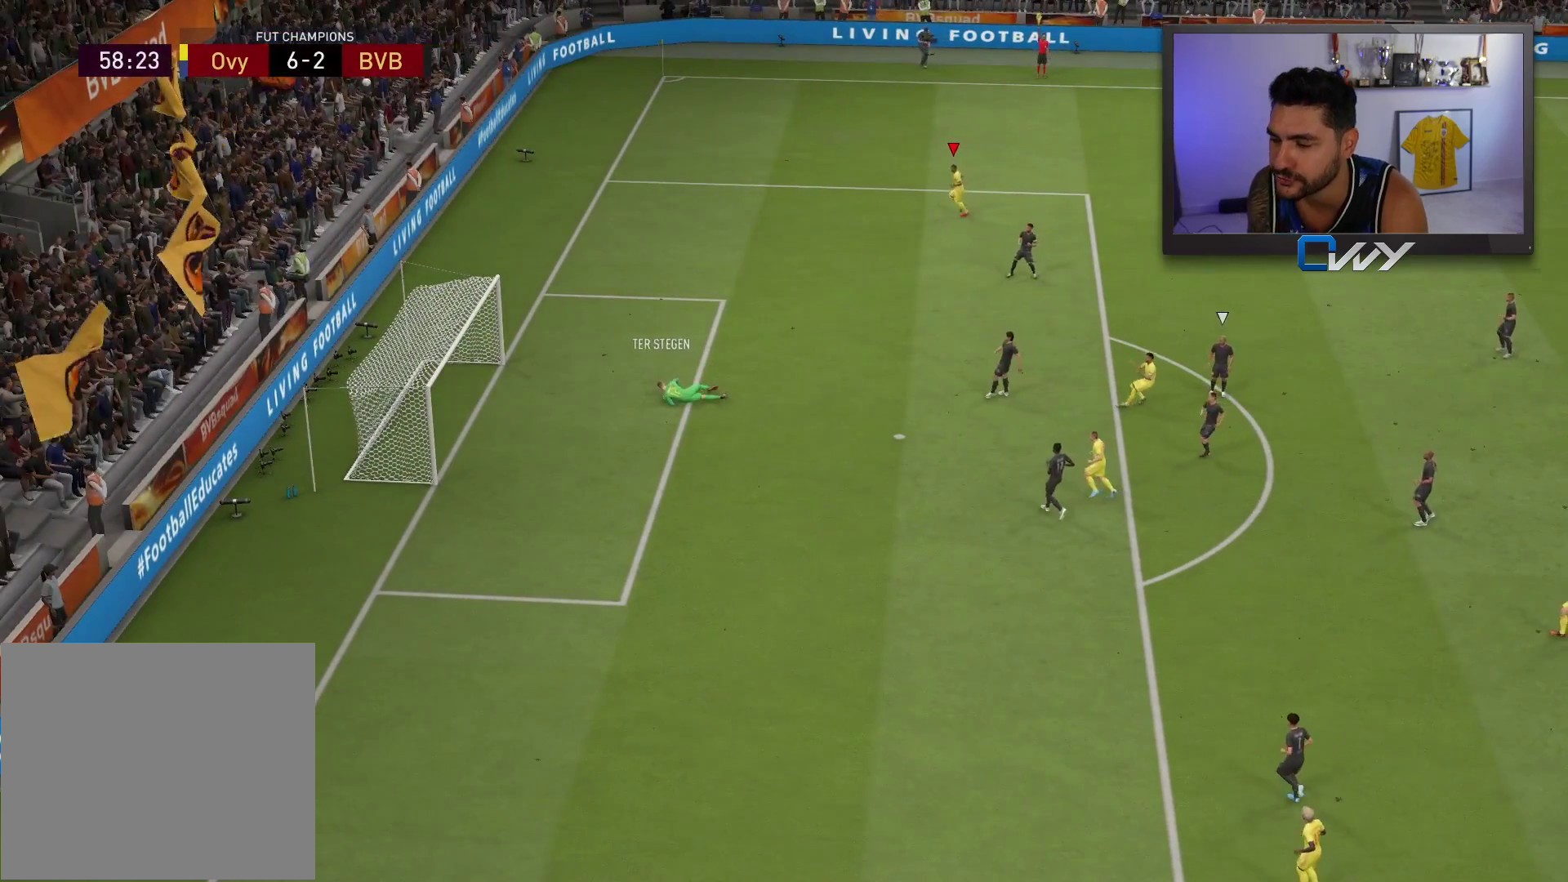
{"buttons": [], "left_stick": "center", "right_stick": "center", "events": []}
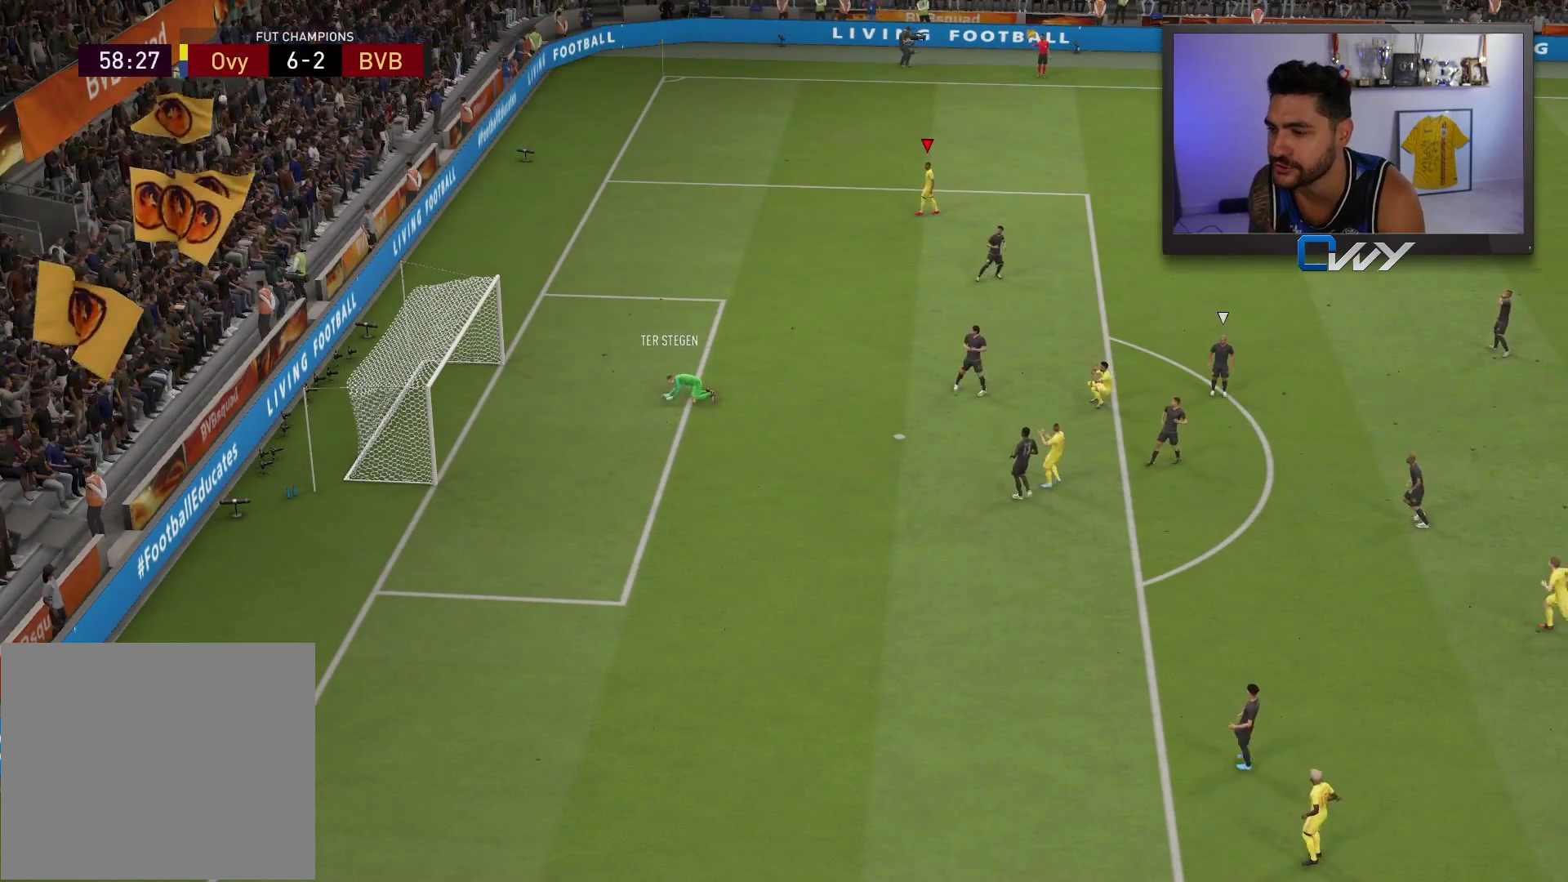
{"buttons": [], "left_stick": "center", "right_stick": "center", "events": [[383, "CROSS", "down"], [500, "CROSS", "up"]]}
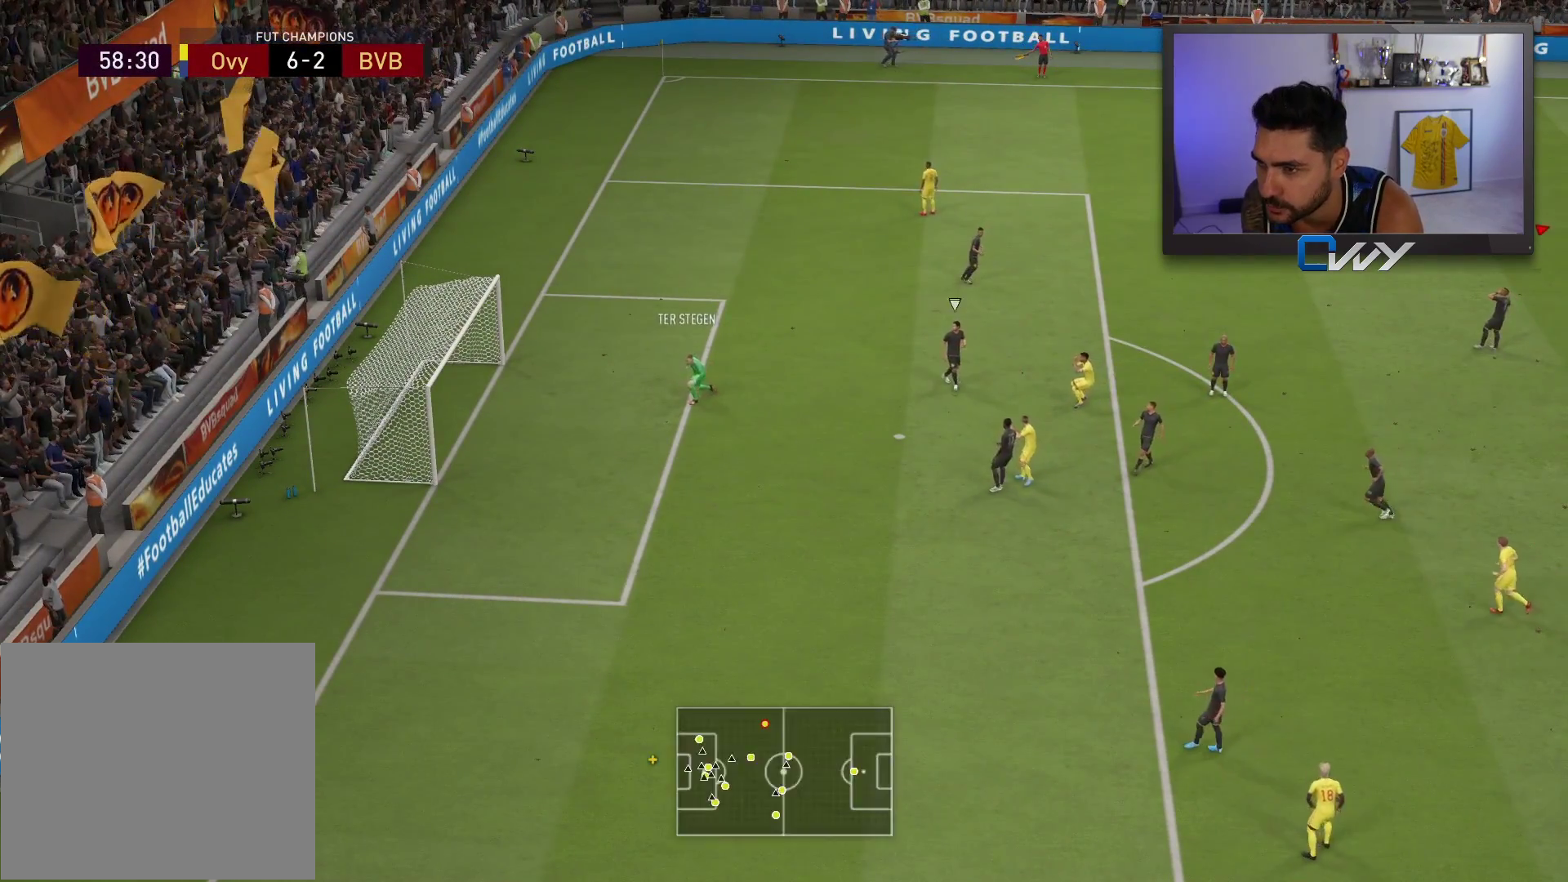
{"buttons": [], "left_stick": "center", "right_stick": "center", "events": [[83, "CROSS", "down"], [167, "CROSS", "up"], [250, "CROSS", "down"], [333, "CROSS", "up"], [417, "CROSS", "down"], [483, "CROSS", "up"]]}
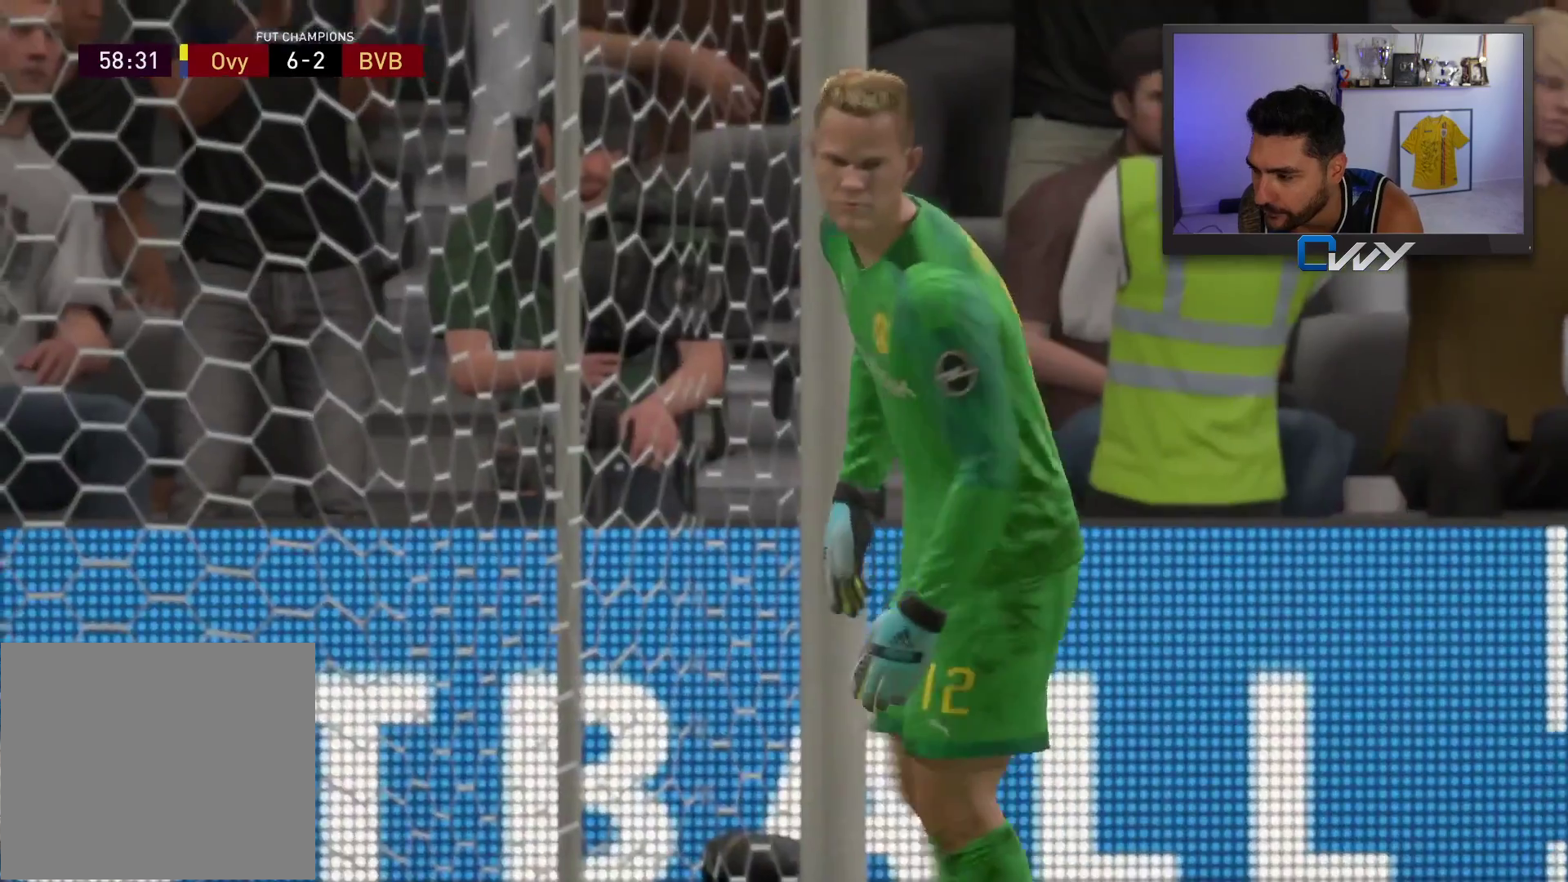
{"buttons": [], "left_stick": "center", "right_stick": "center", "events": [[67, "CROSS", "down"], [150, "CROSS", "up"], [217, "CROSS", "down"], [300, "CROSS", "up"], [350, "CROSS", "down"], [450, "CROSS", "up"]]}
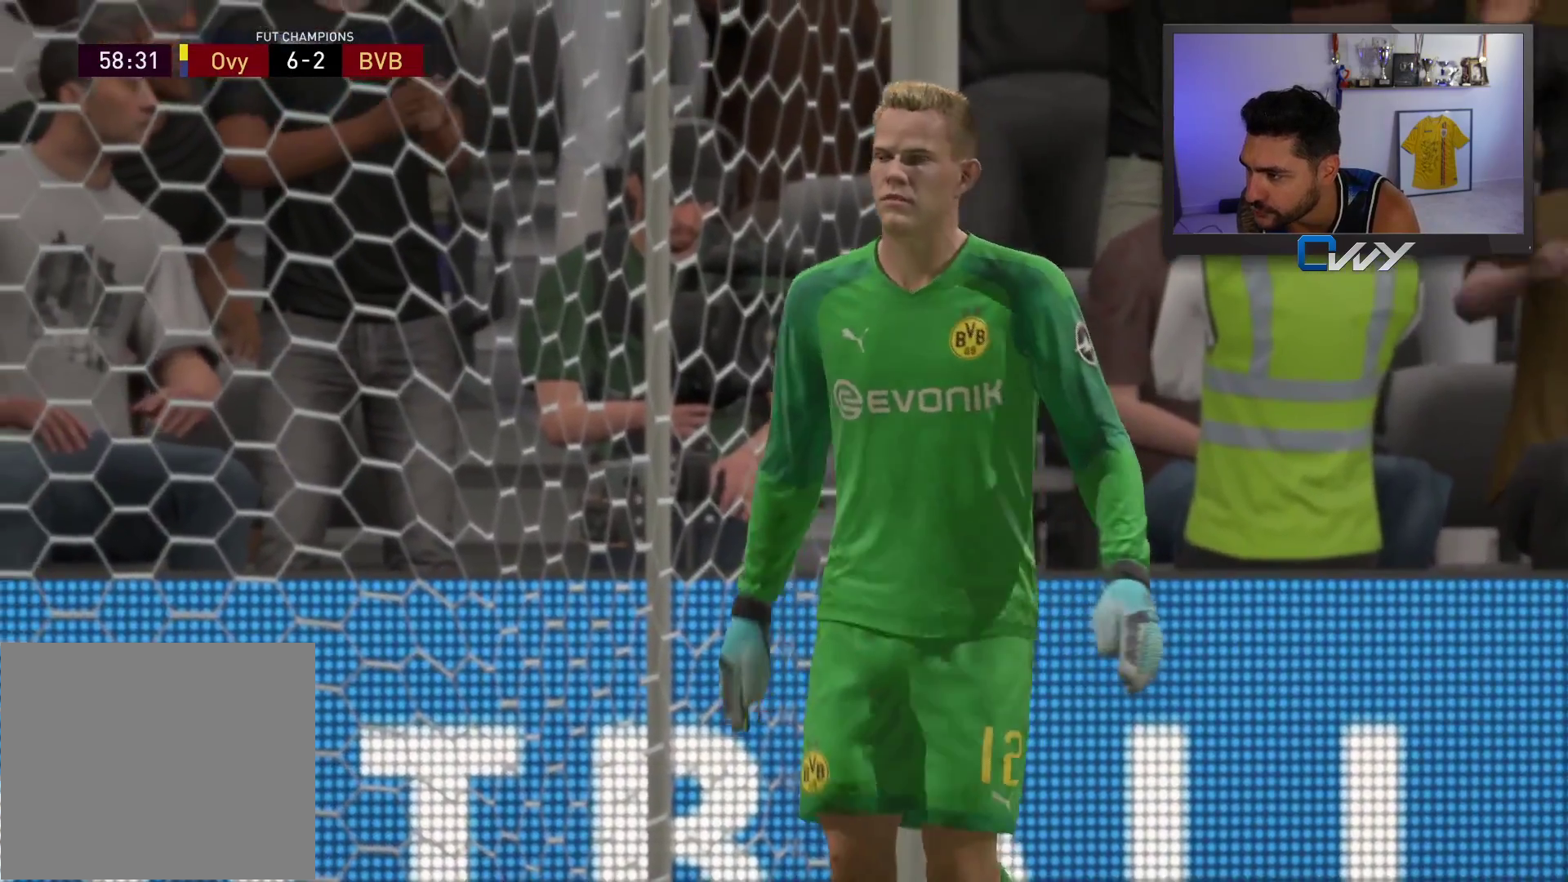
{"buttons": [], "left_stick": "right", "right_stick": "center", "events": [[17, "CROSS", "down"], [83, "CROSS", "up"], [150, "CROSS", "down"], [250, "CROSS", "up"], [400, "left_stick", "right"]]}
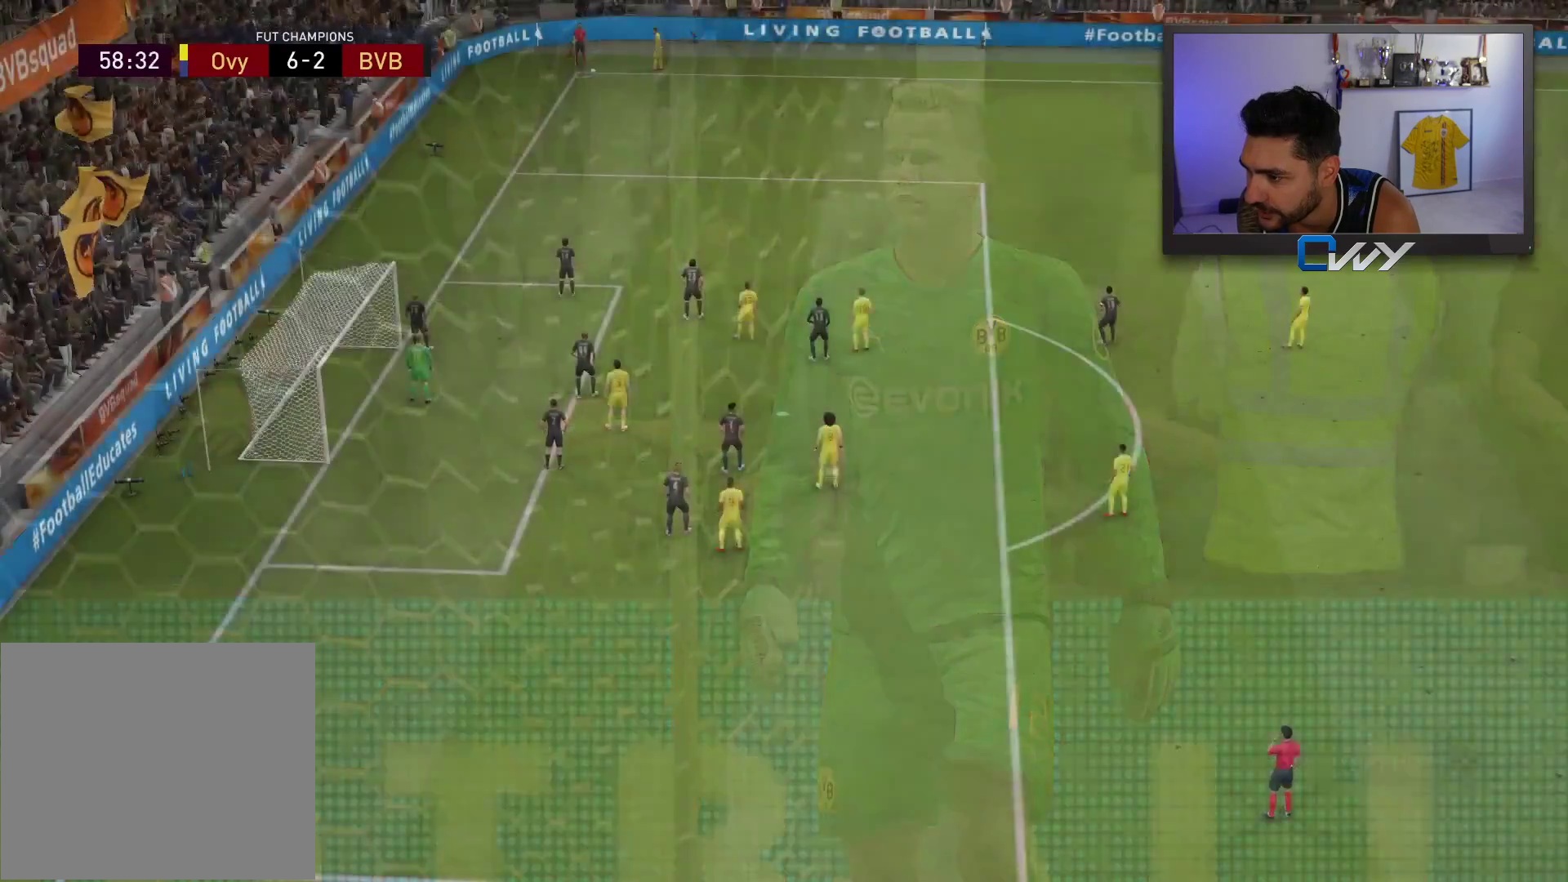
{"buttons": [], "left_stick": "down", "right_stick": "center", "events": [[117, "left_stick", "center"], [383, "left_stick", "down"]]}
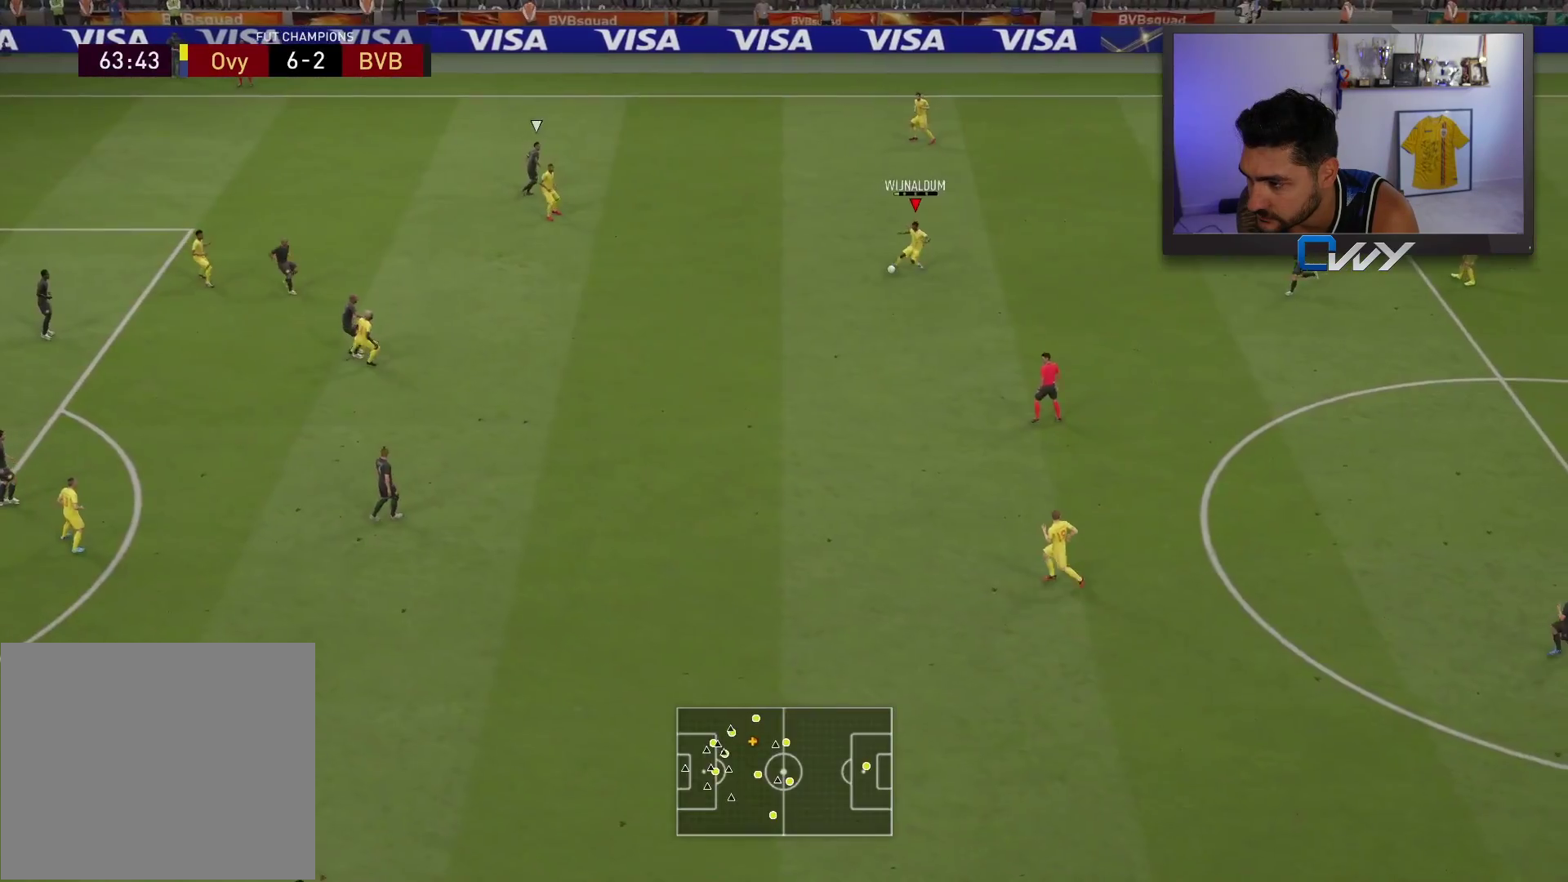
{"buttons": [], "left_stick": "left", "right_stick": "center", "events": [[117, "left_stick", "center"], [400, "left_stick", "left"]]}
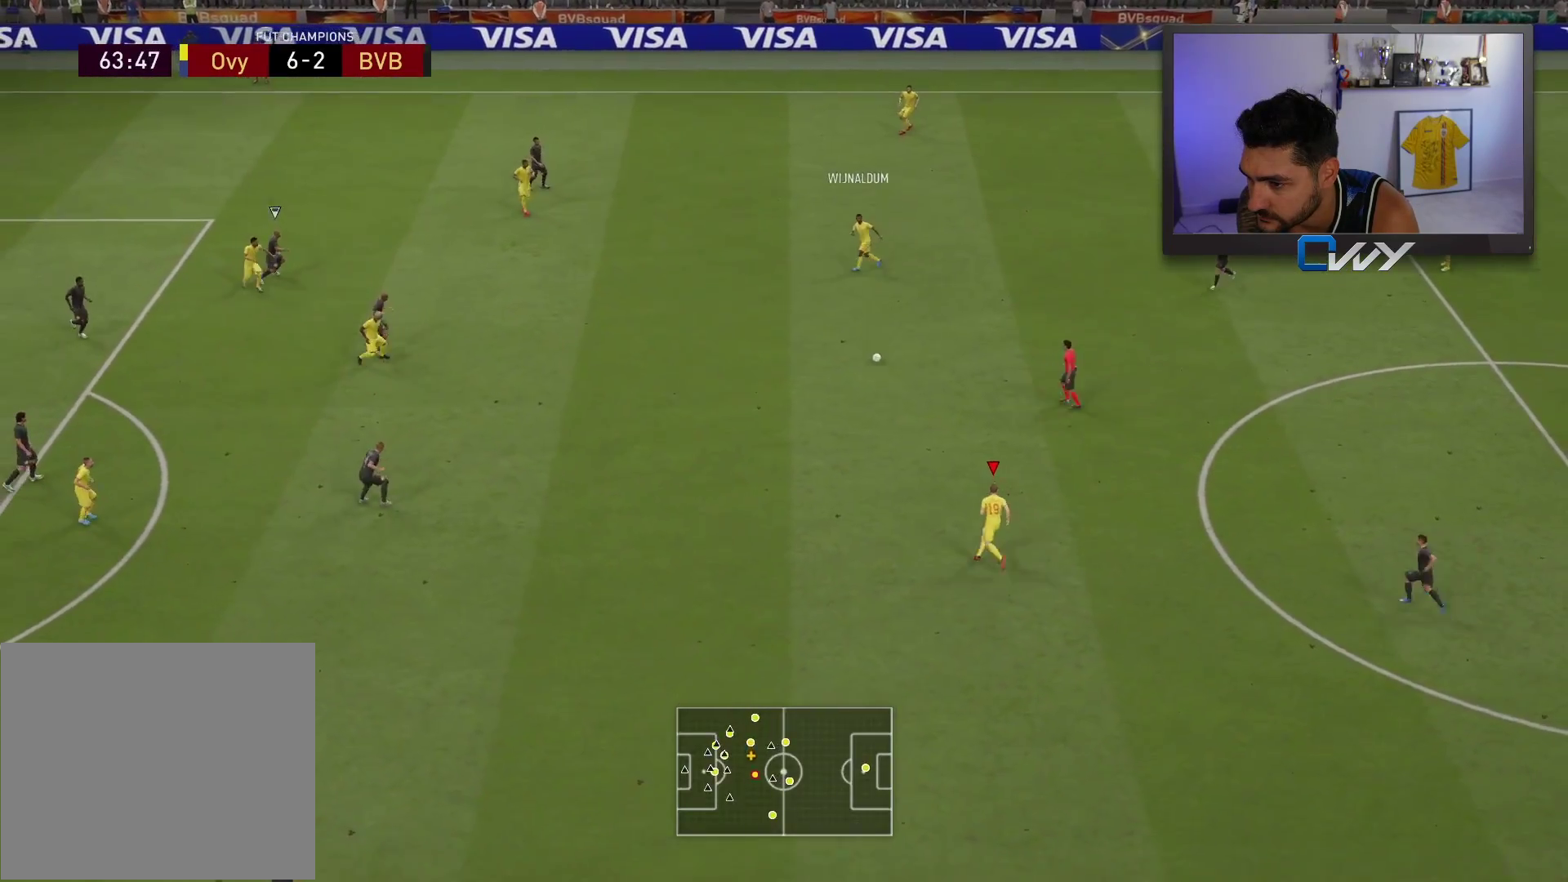
{"buttons": [], "left_stick": "left", "right_stick": "center", "events": []}
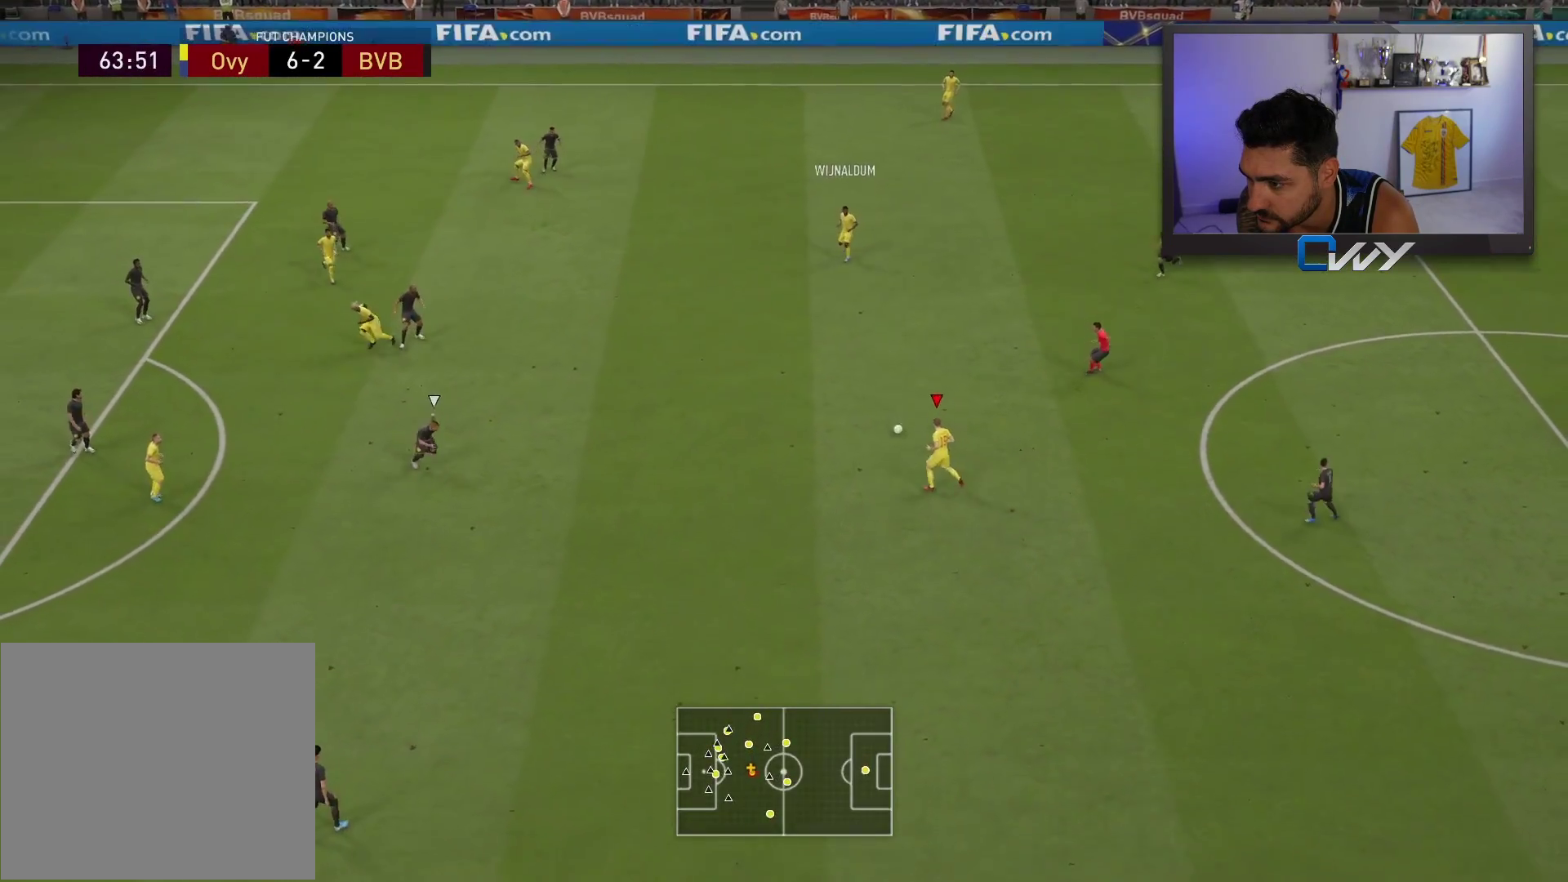
{"buttons": [], "left_stick": "center", "right_stick": "center", "events": [[250, "right_stick", "down-left"], [267, "left_stick", "center"], [317, "right_stick", "up-left"], [417, "right_stick", "center"]]}
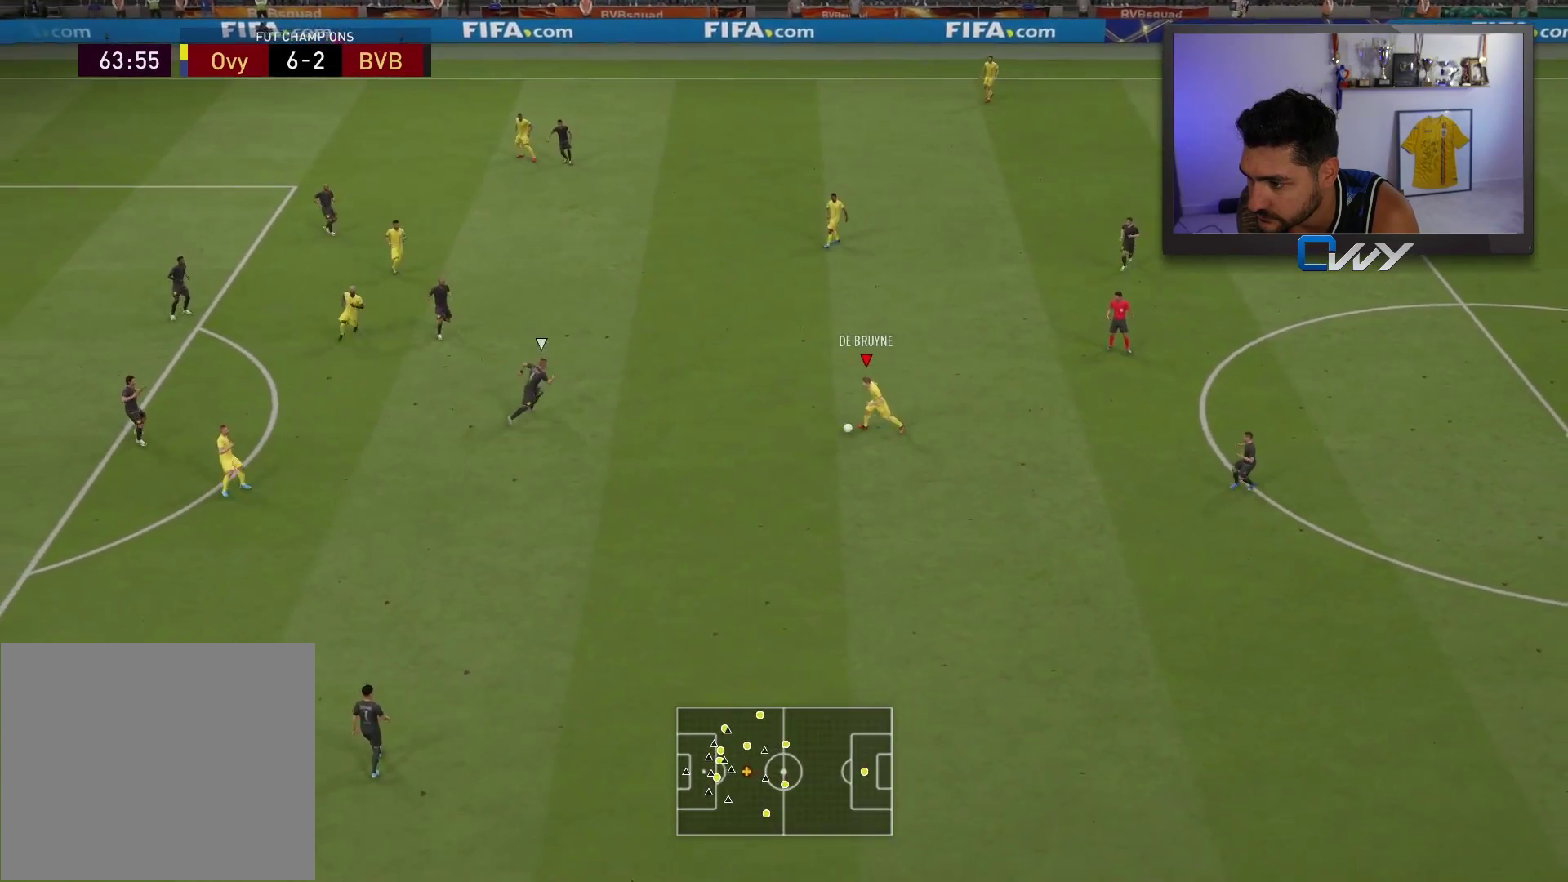
{"buttons": [], "left_stick": "down-left", "right_stick": "center", "events": [[50, "left_stick", "down-left"], [67, "CROSS", "down"], [117, "CROSS", "up"]]}
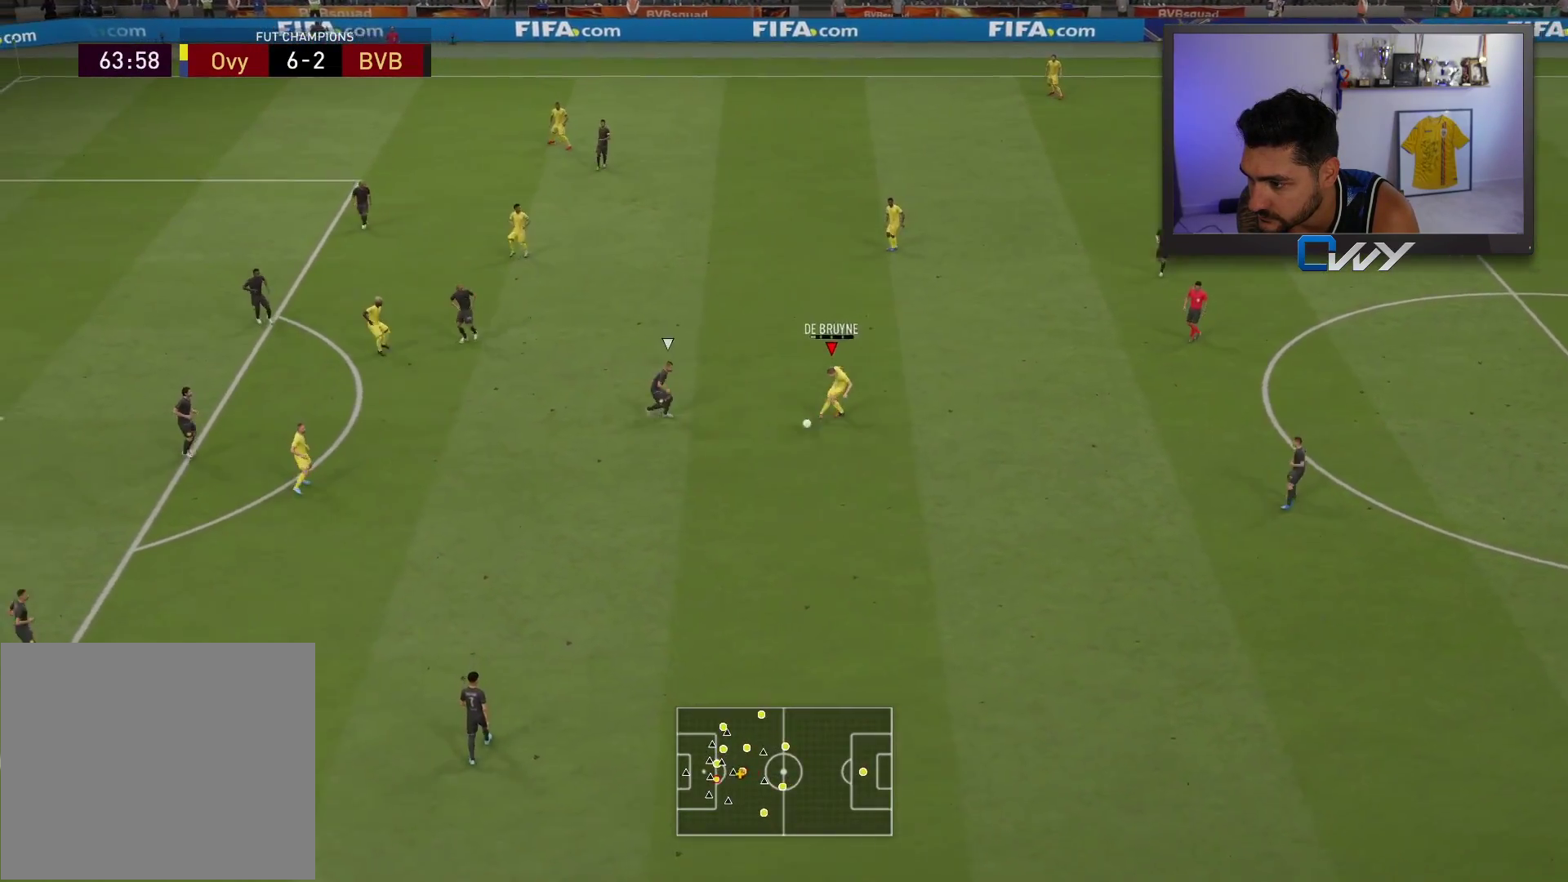
{"buttons": [], "left_stick": "down-left", "right_stick": "center", "events": []}
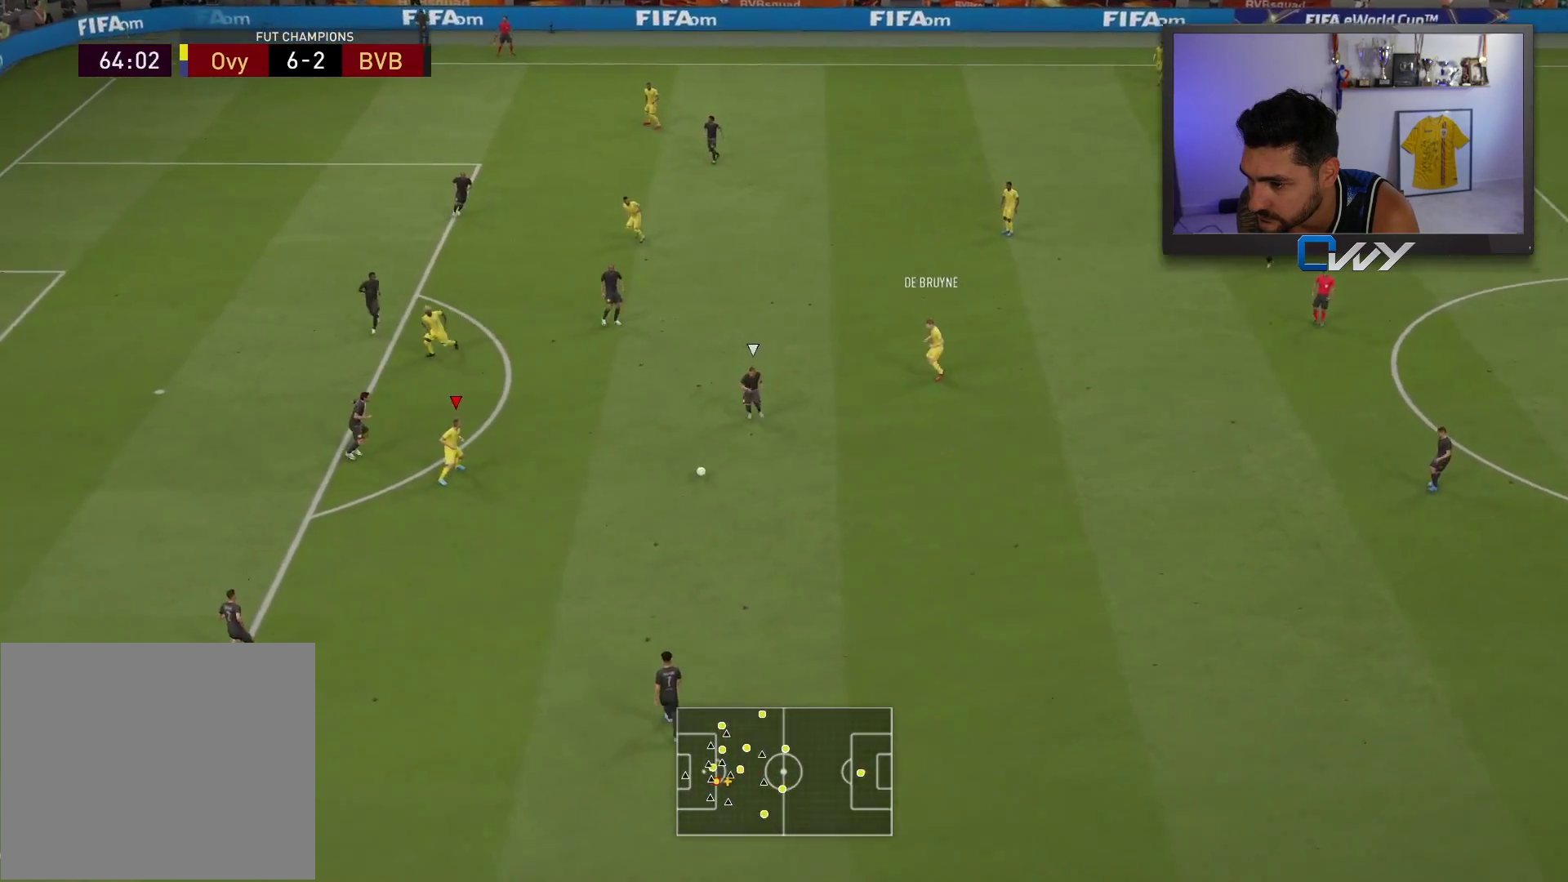
{"buttons": [], "left_stick": "down-left", "right_stick": "center", "events": []}
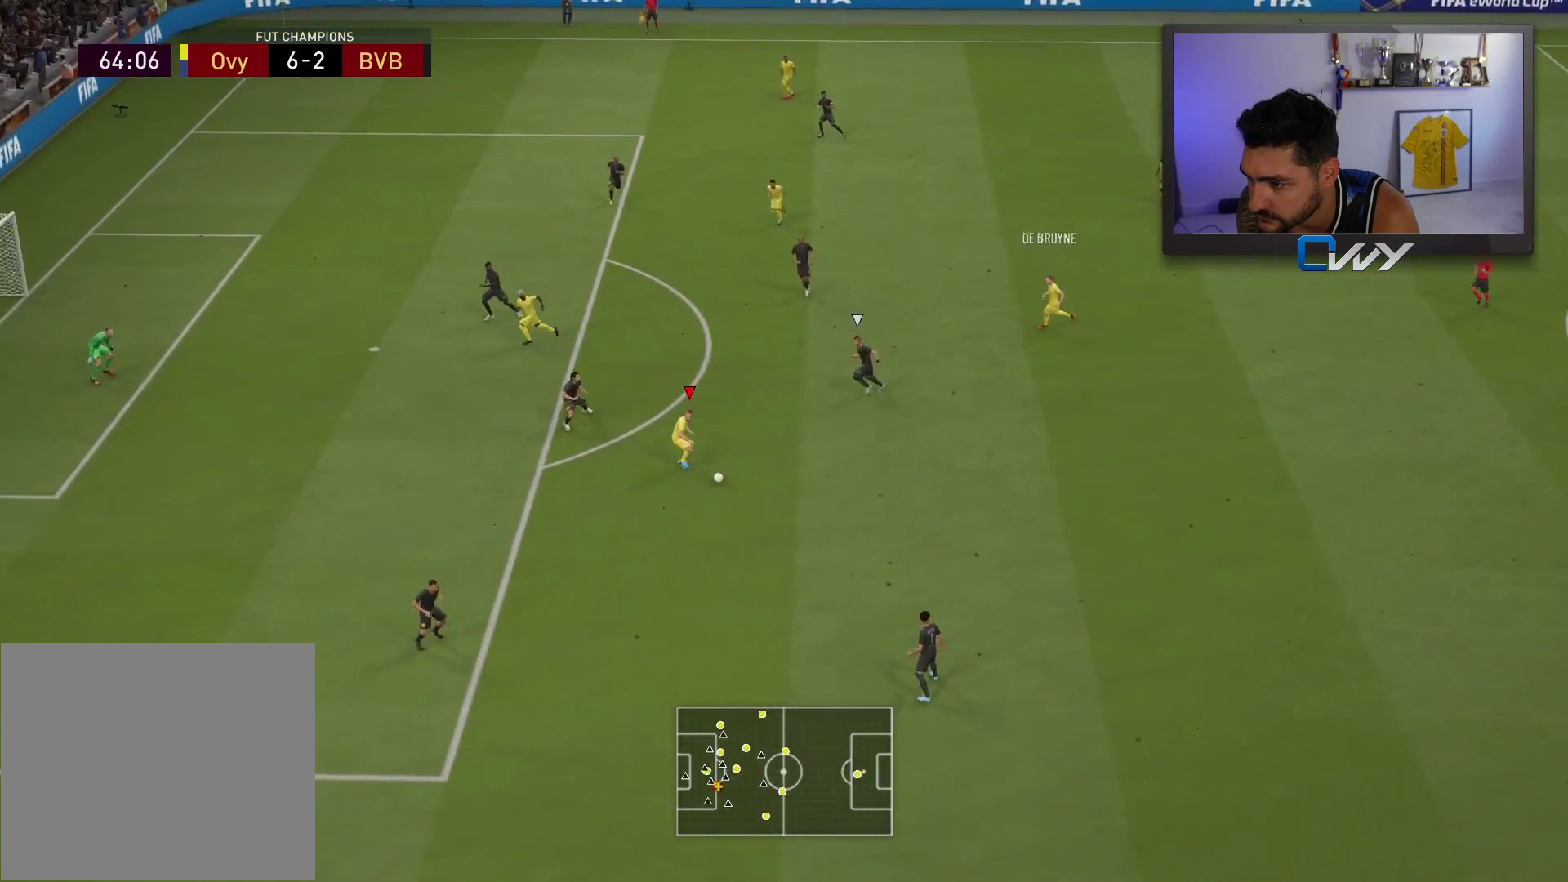
{"buttons": [], "left_stick": "left", "right_stick": "center", "events": [[167, "left_stick", "center"], [167, "right_stick", "down"], [283, "right_stick", "up-left"], [383, "right_stick", "center"], [500, "left_stick", "left"]]}
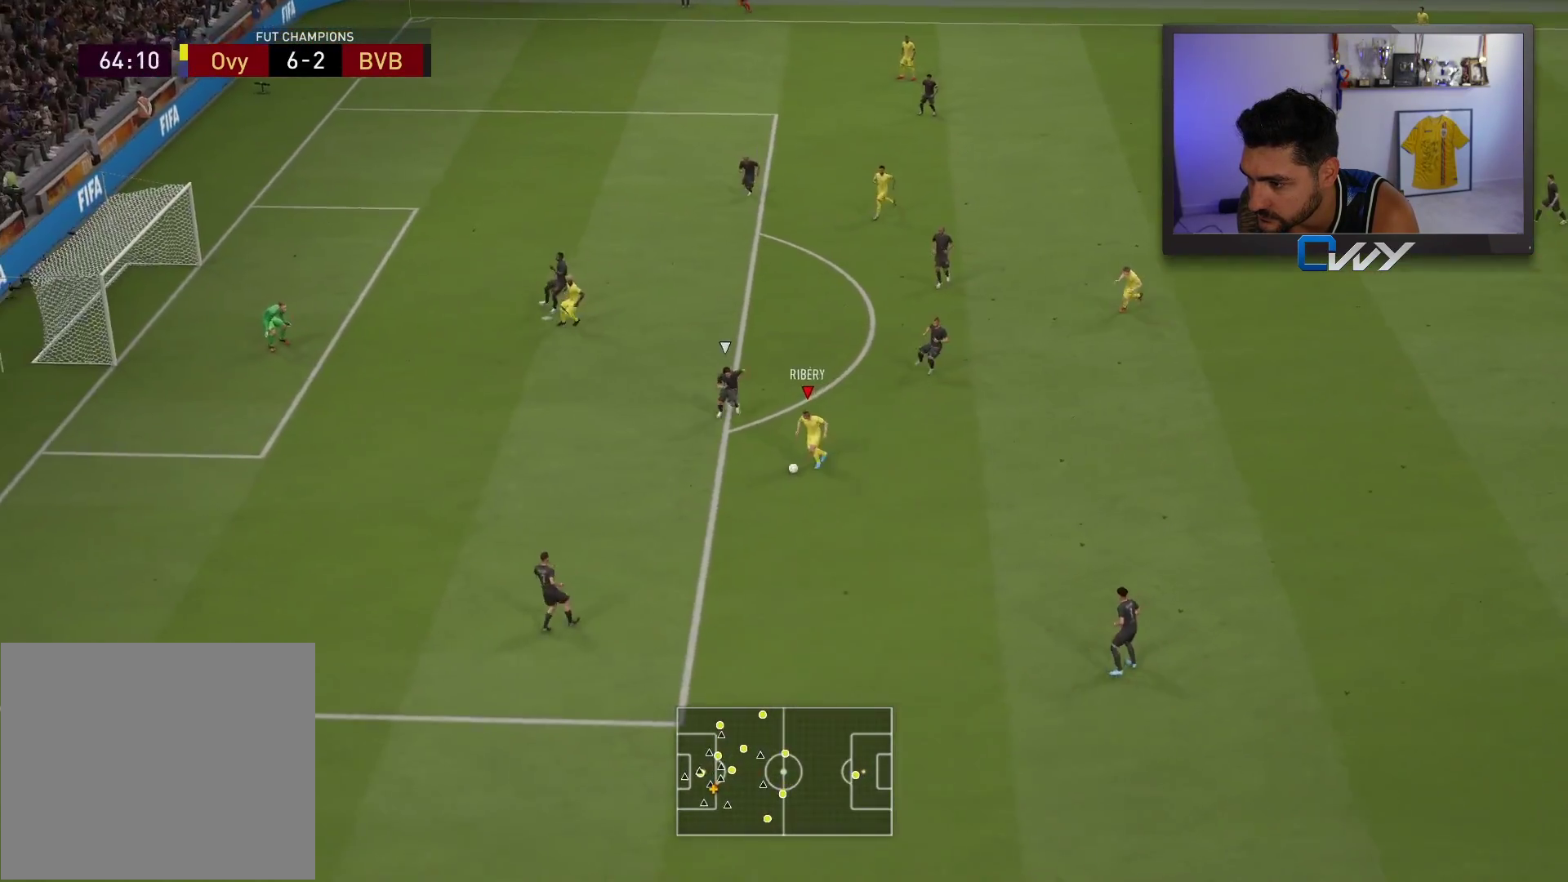
{"buttons": [], "left_stick": "left", "right_stick": "center", "events": []}
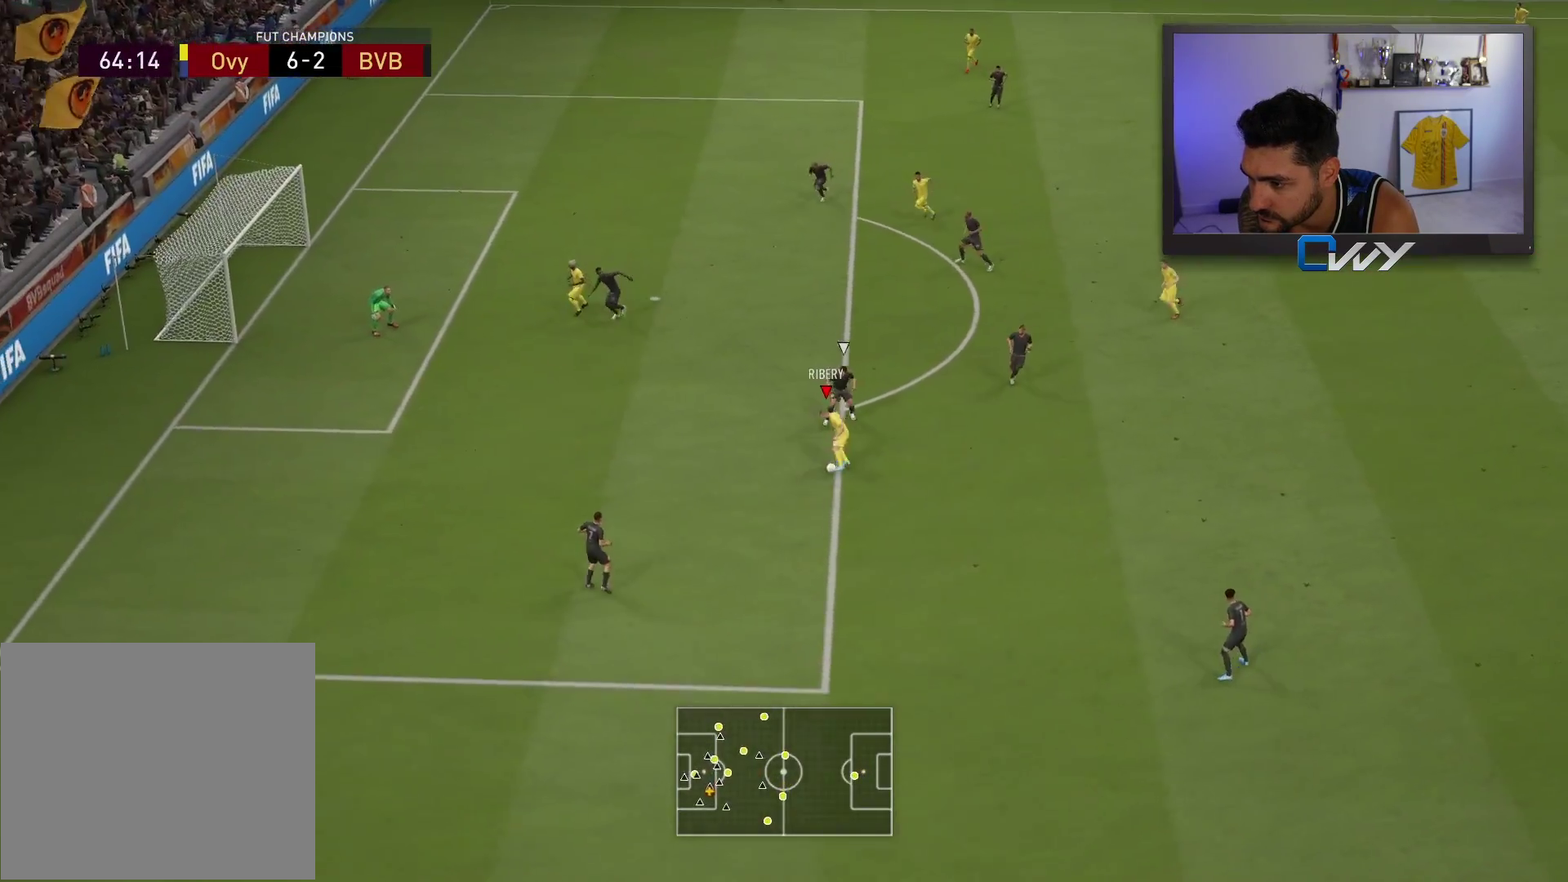
{"buttons": ["L3"], "left_stick": "down-left", "right_stick": "center", "events": [[150, "left_stick", "down-left"], [217, "L3", "down"]]}
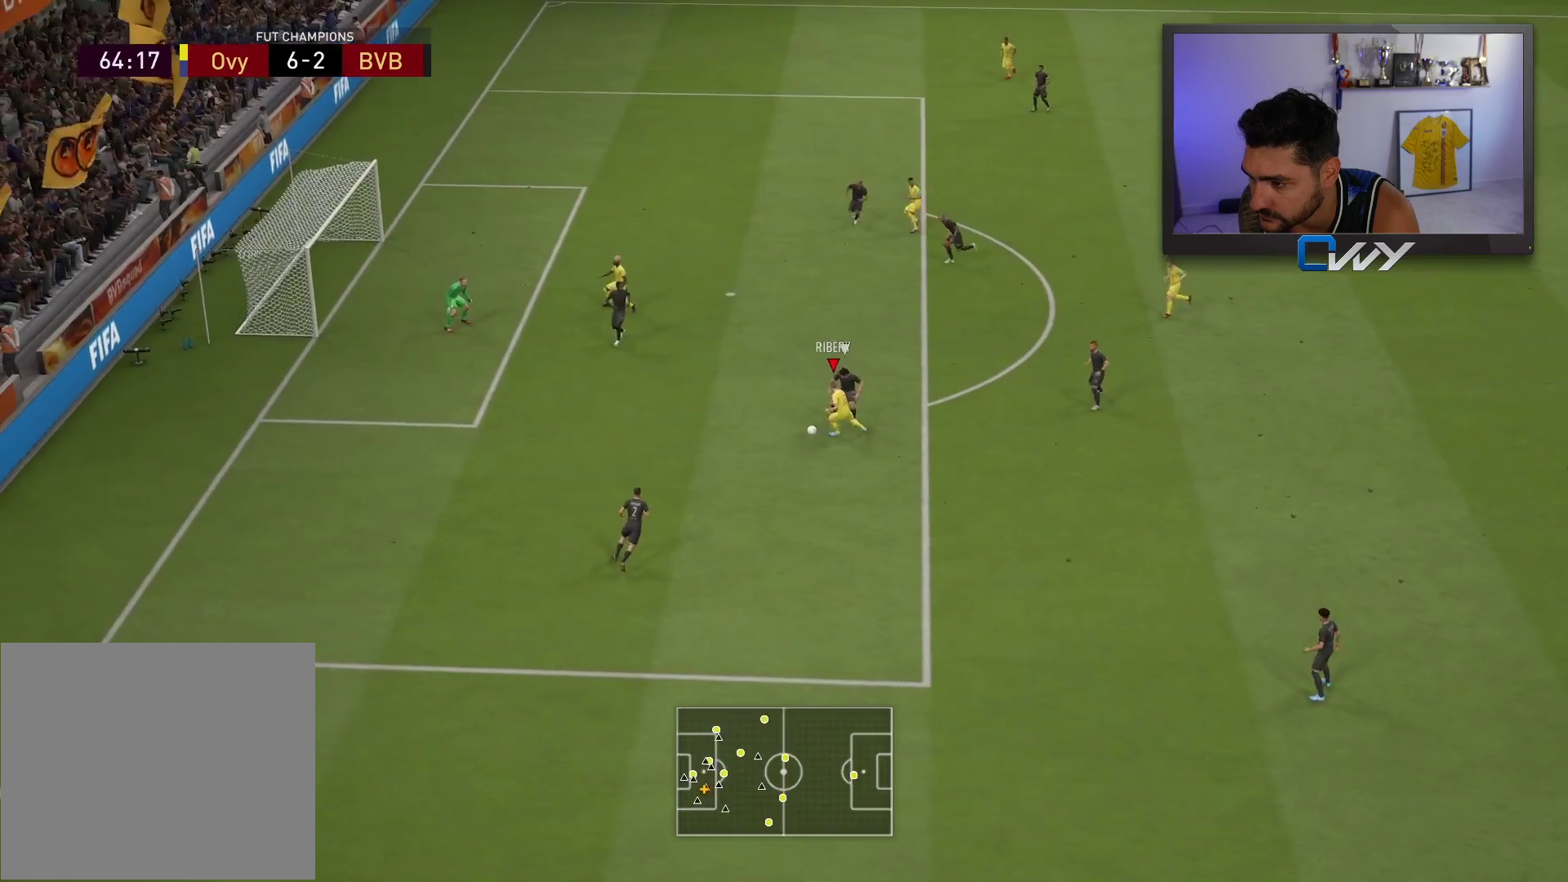
{"buttons": ["L3"], "left_stick": "left", "right_stick": "center", "events": [[333, "left_stick", "left"]]}
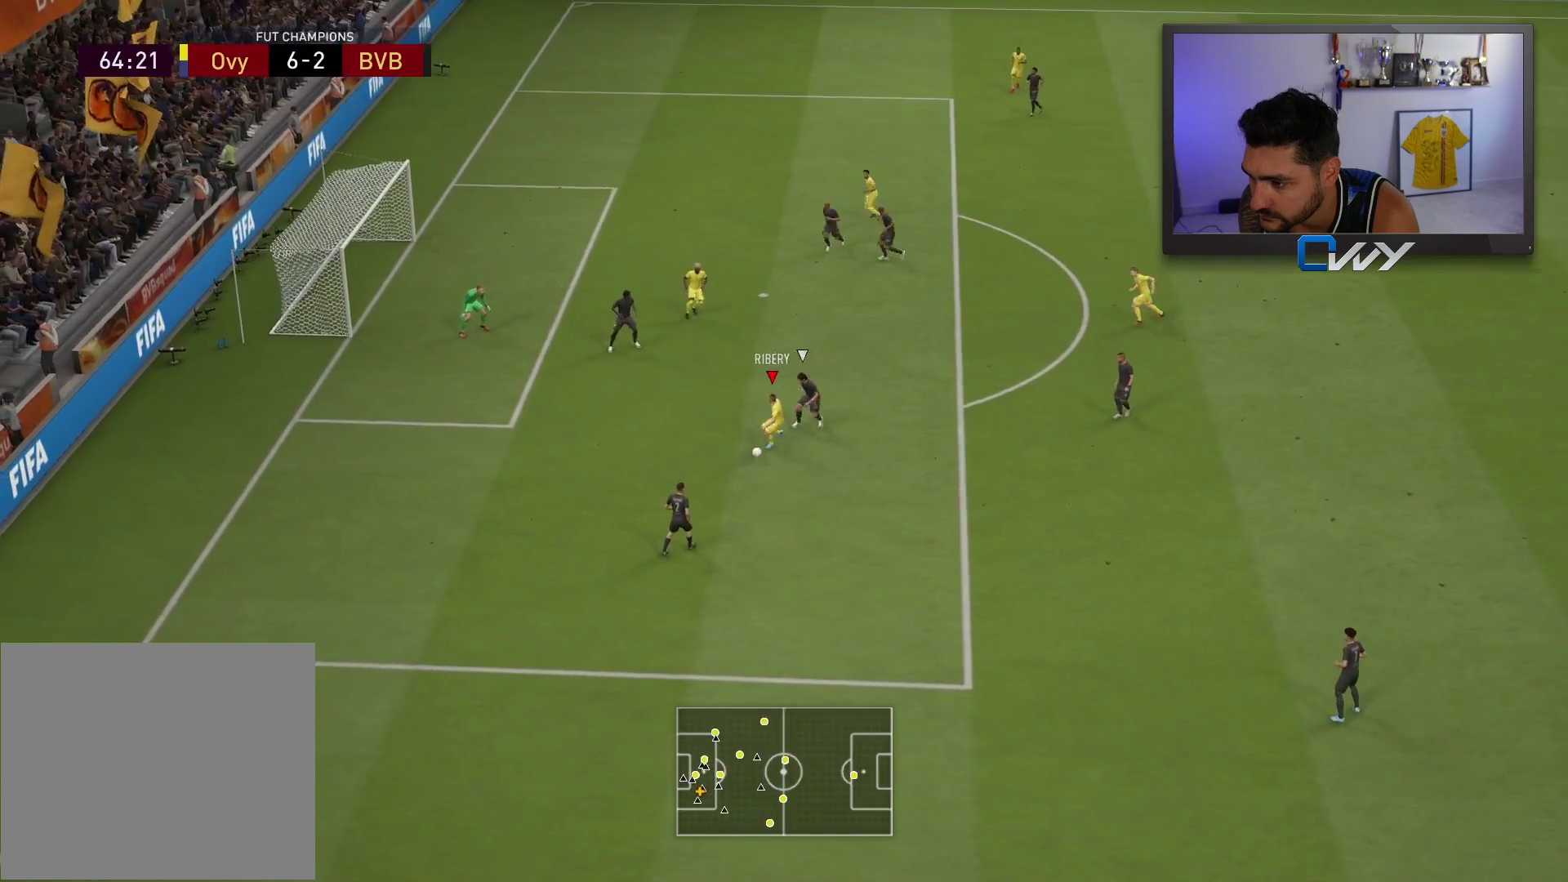
{"buttons": ["R1"], "left_stick": "right", "right_stick": "center", "events": [[433, "R1", "down"], [433, "left_stick", "down"], [483, "L3", "up"], [483, "left_stick", "right"]]}
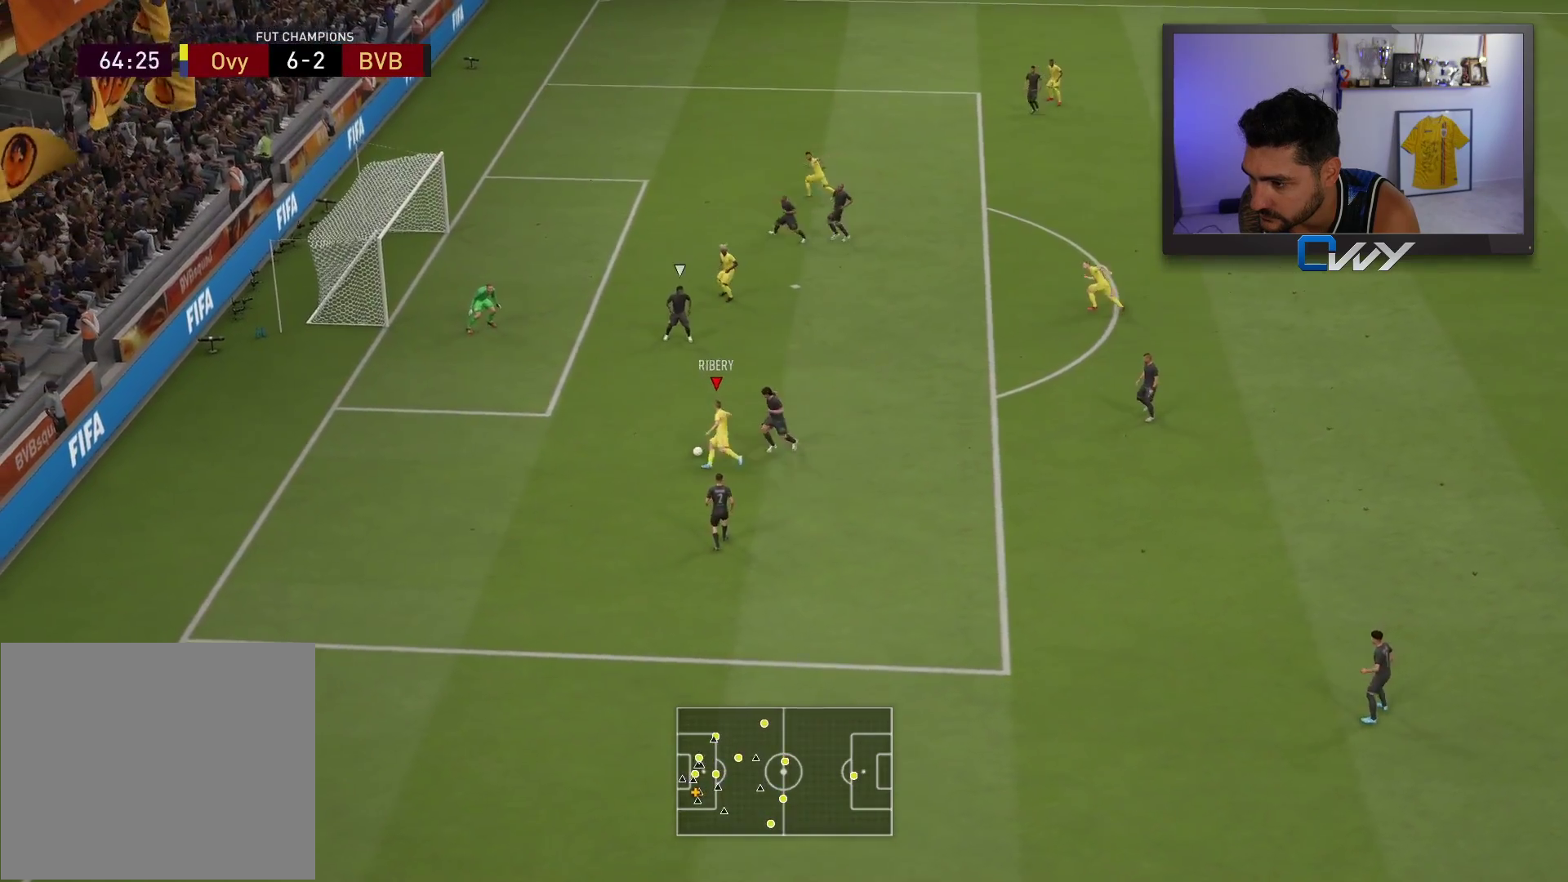
{"buttons": [], "left_stick": "center", "right_stick": "center", "events": [[117, "left_stick", "center"], [133, "R1", "up"]]}
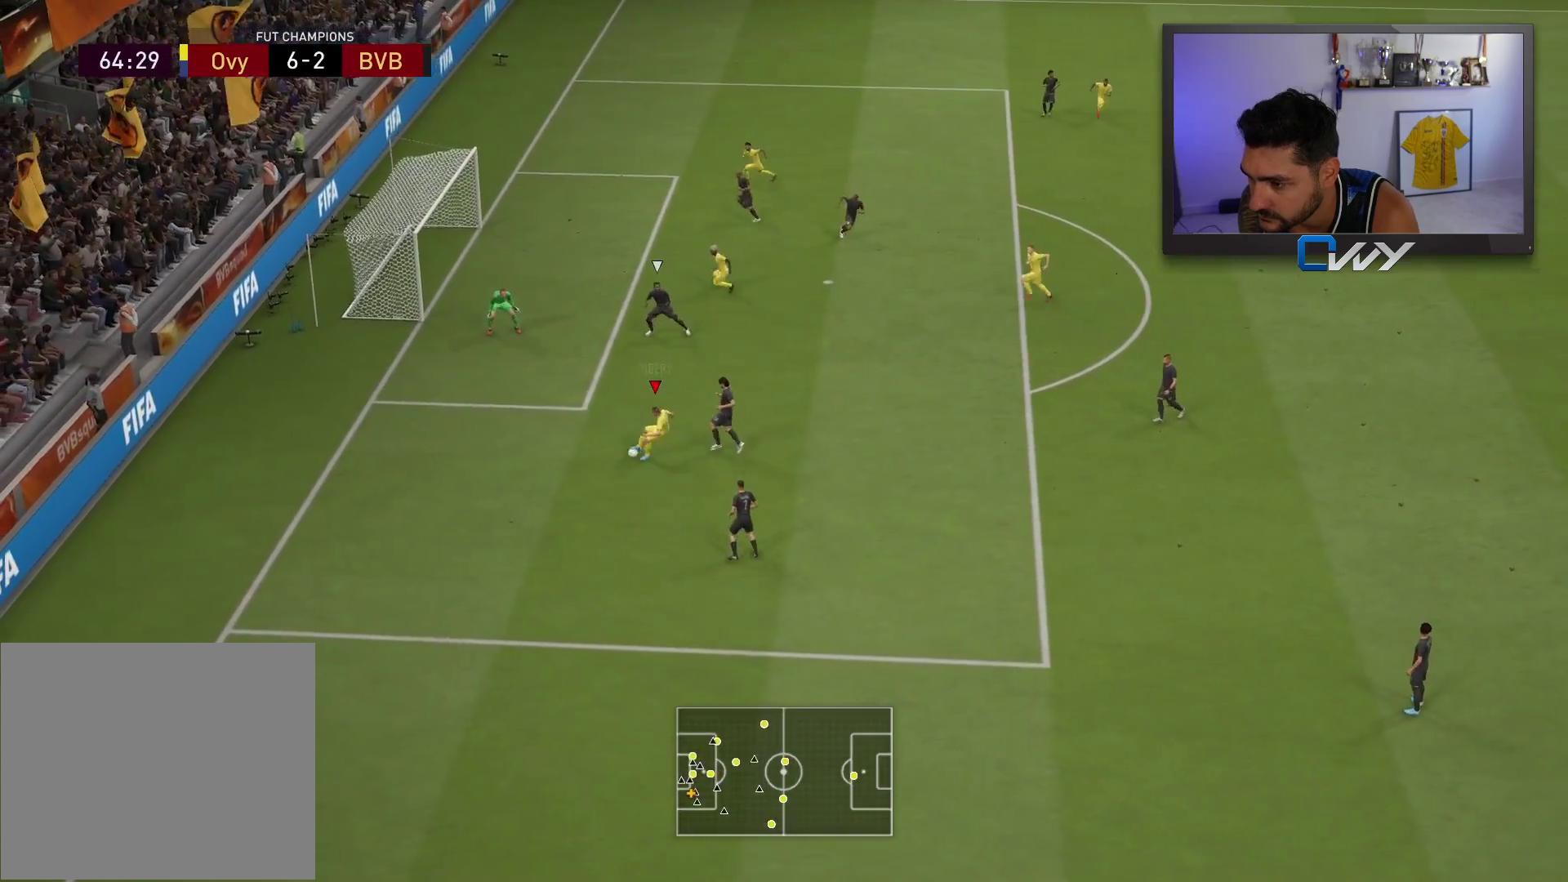
{"buttons": [], "left_stick": "center", "right_stick": "center", "events": []}
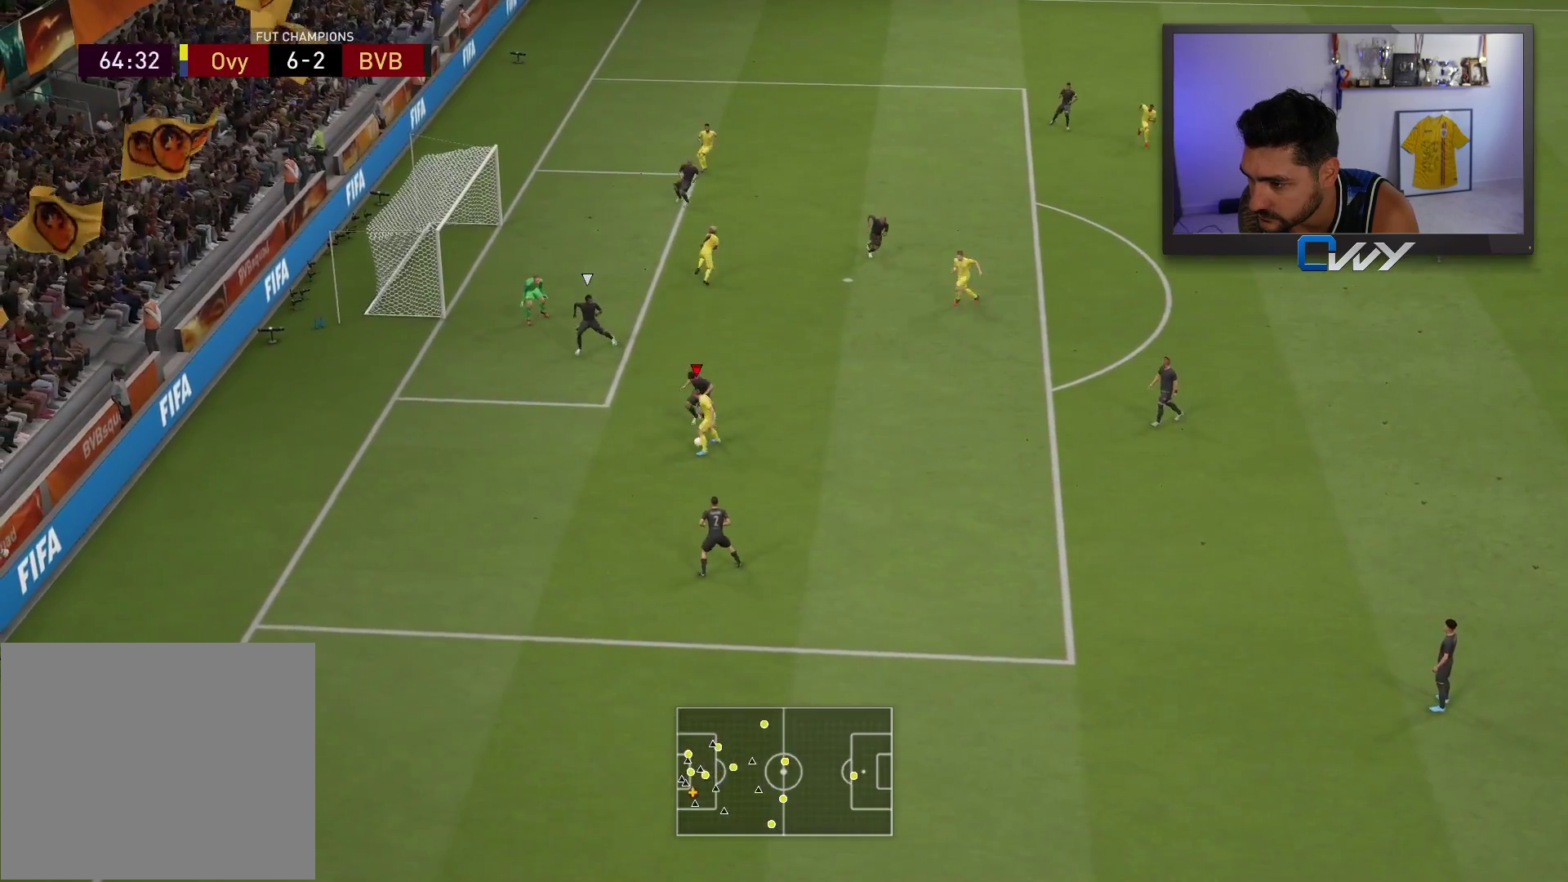
{"buttons": ["L3"], "left_stick": "up-left", "right_stick": "center", "events": [[17, "left_stick", "left"], [450, "left_stick", "up-left"], [467, "L3", "down"]]}